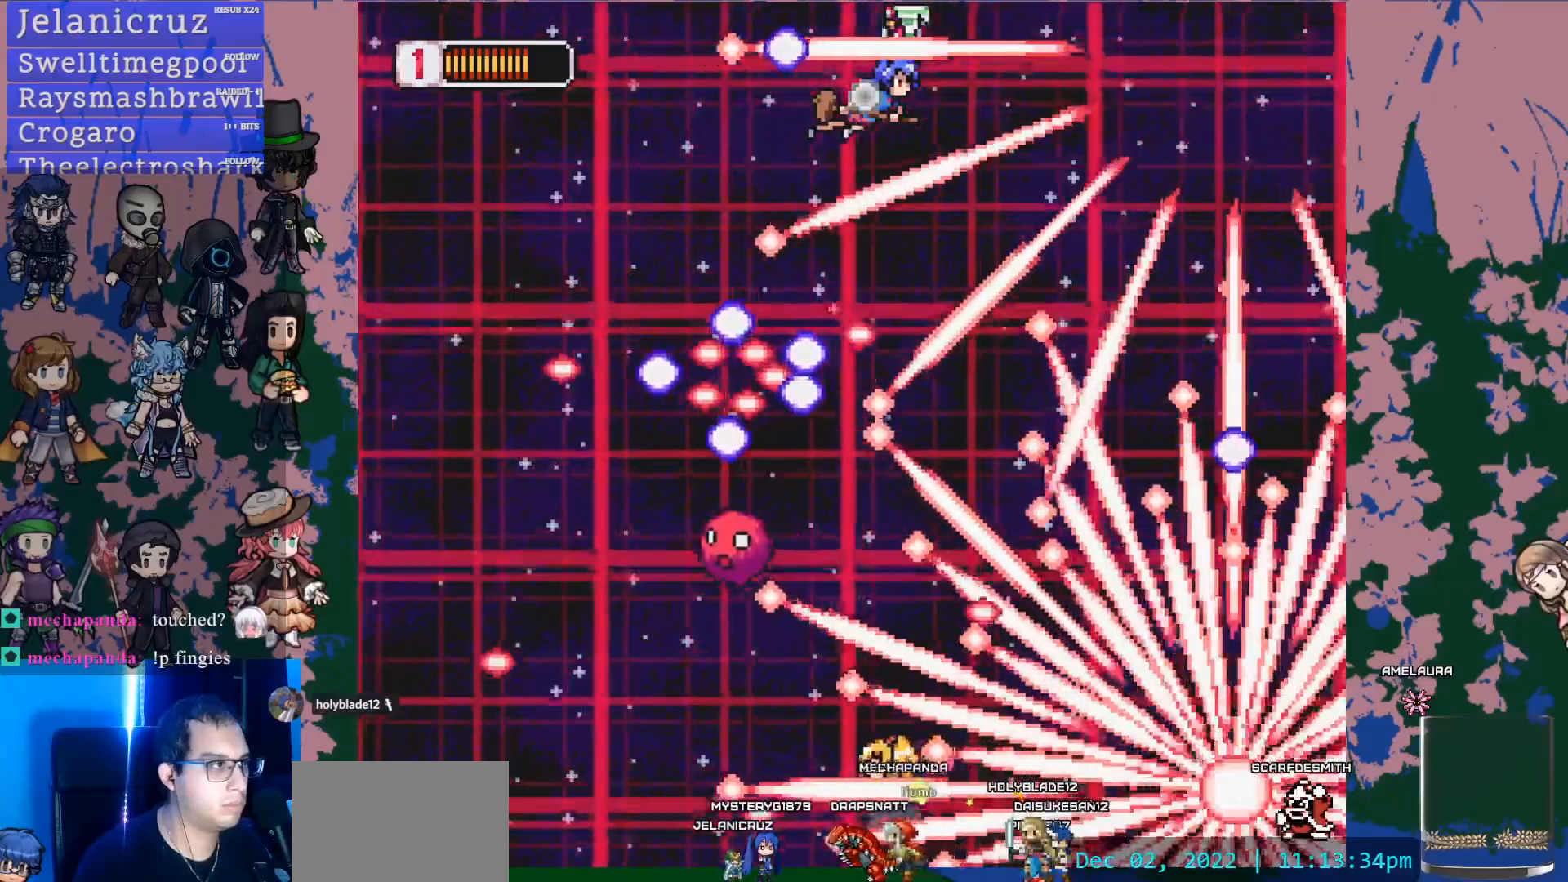
Gameplay with a controller (PlayStation layout); each line is a JSON object with the inputs held at the frame after it. "events" lists button and stick changes between this image and that frame as [ms after this image, input, new state], when the widget could be followed in between. Not read: L3 R3 SELECT START TOUCHPAD.
{"buttons": ["L1"], "left_stick": "center", "right_stick": "center", "events": [[33, "DPAD_RIGHT", "down"], [117, "DPAD_RIGHT", "up"], [133, "DPAD_DOWN", "down"], [183, "DPAD_DOWN", "up"], [200, "DPAD_DOWN", "down"], [250, "DPAD_LEFT", "down"], [267, "DPAD_DOWN", "up"], [400, "DPAD_LEFT", "up"]]}
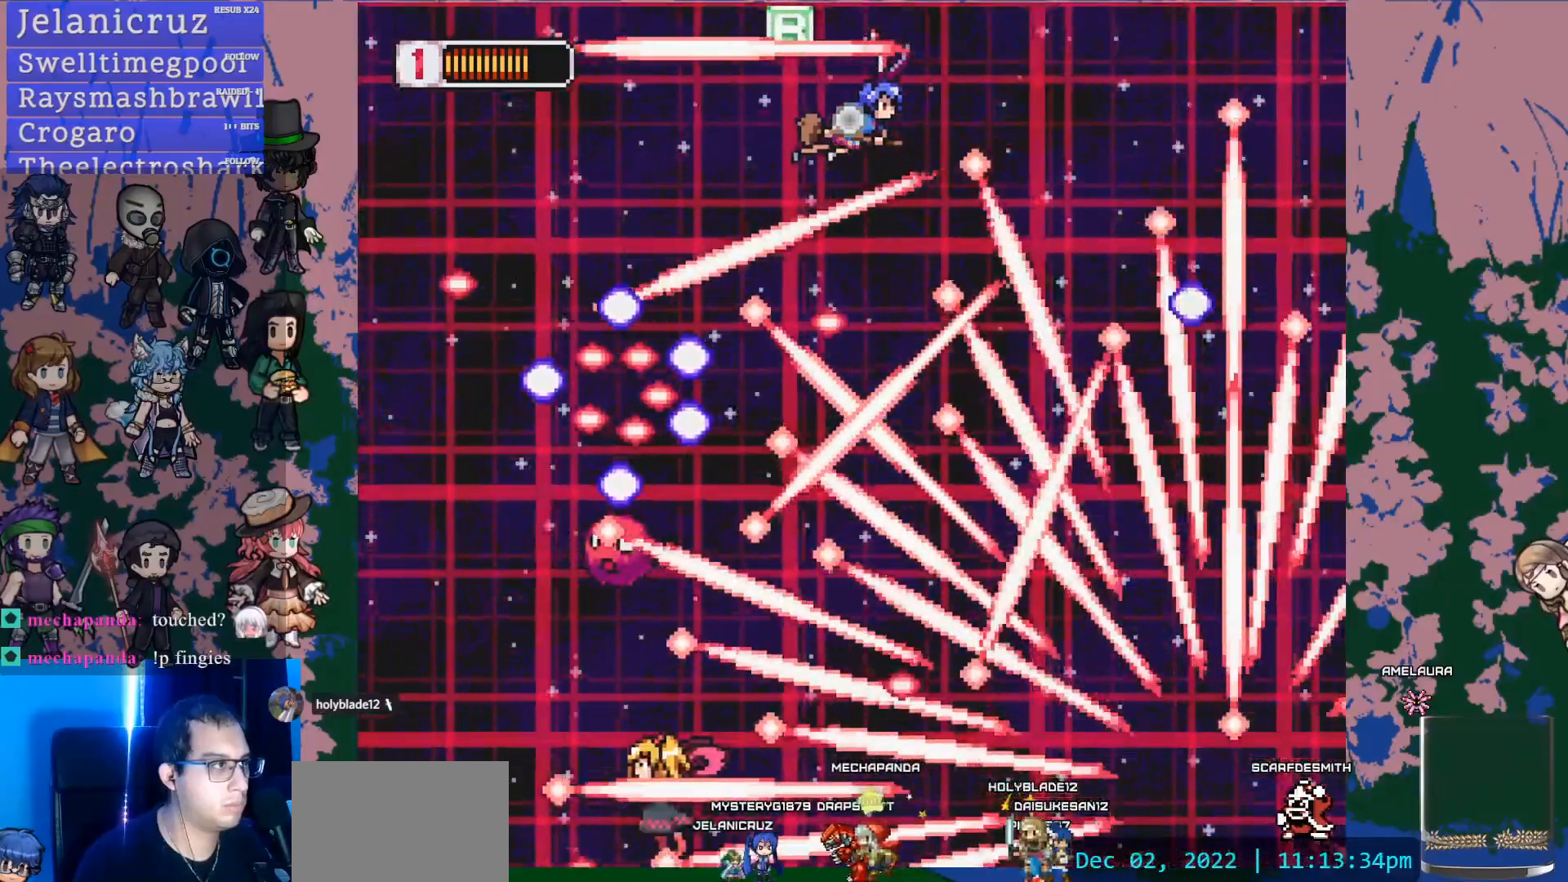
{"buttons": ["L1", "DPAD_LEFT"], "left_stick": "center", "right_stick": "center", "events": [[333, "DPAD_LEFT", "down"]]}
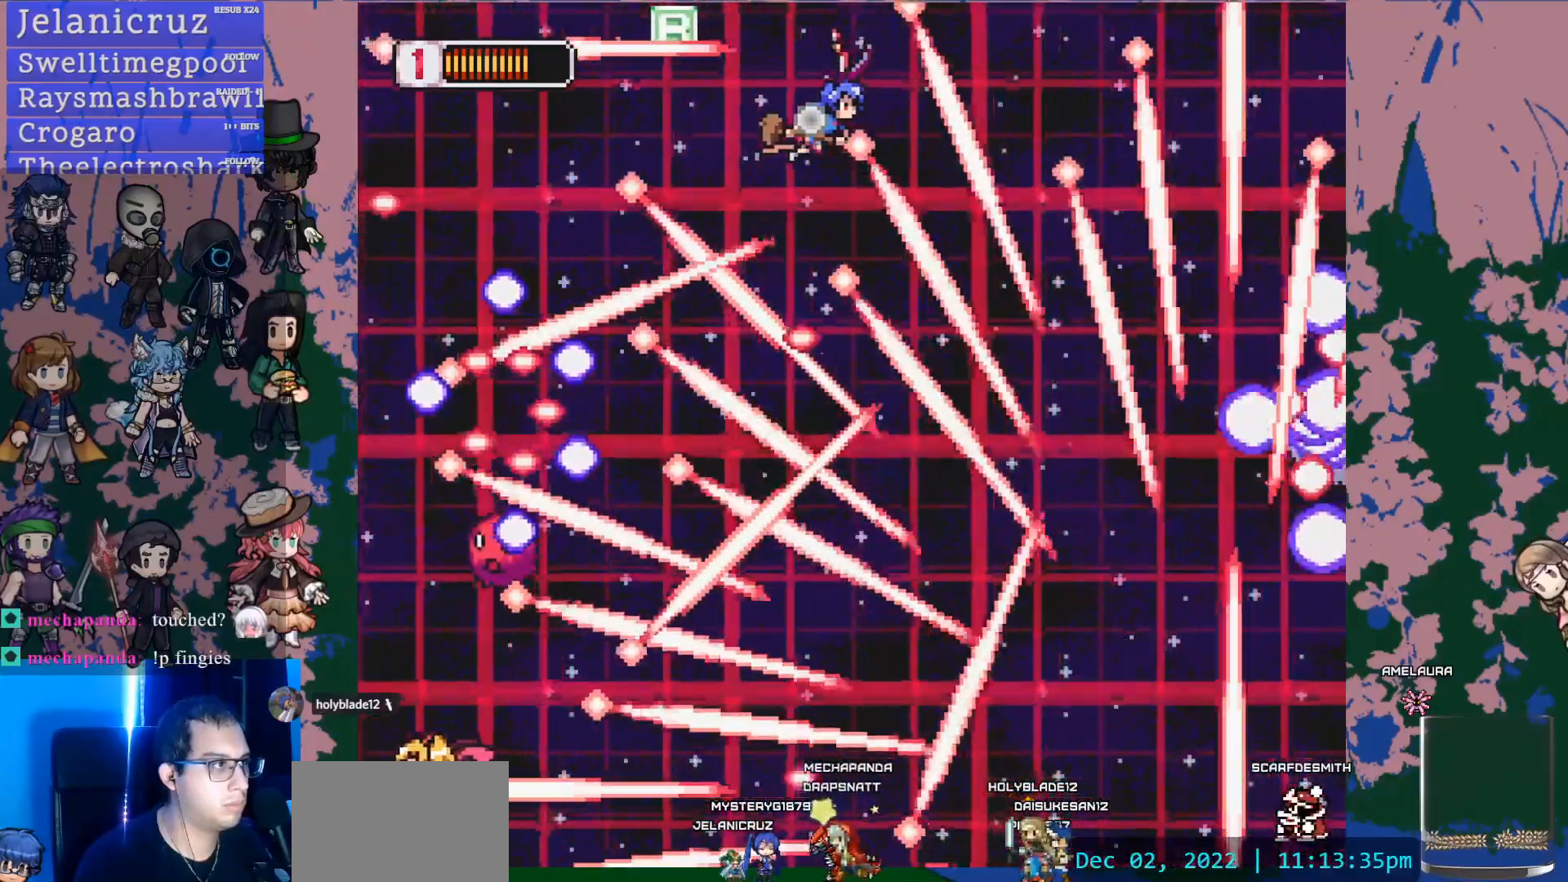
{"buttons": ["L1"], "left_stick": "center", "right_stick": "center", "events": [[183, "DPAD_LEFT", "up"]]}
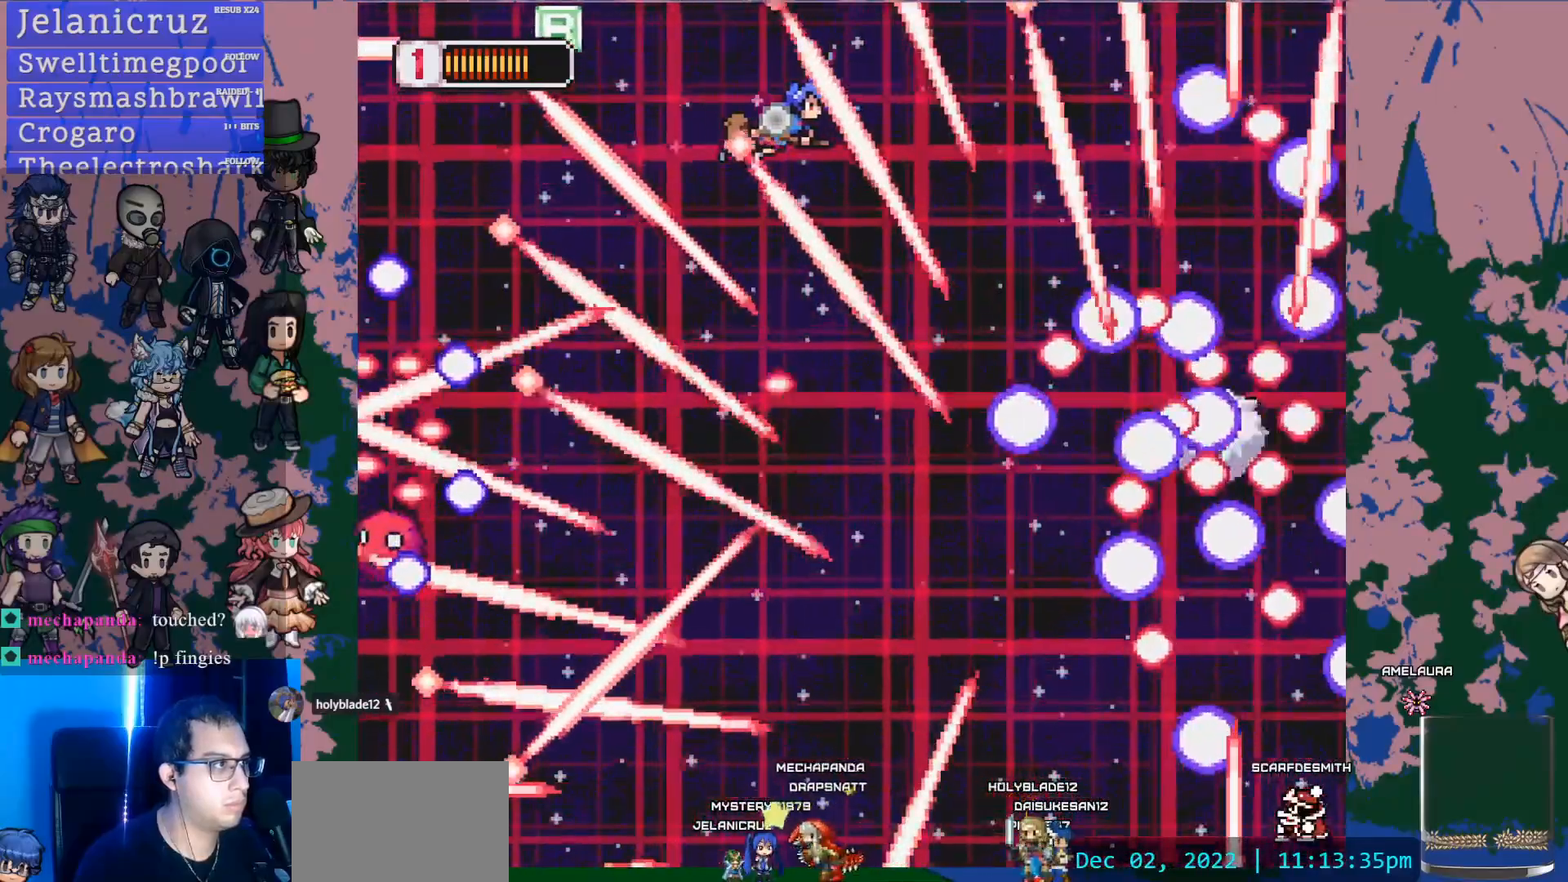
{"buttons": ["L1"], "left_stick": "center", "right_stick": "center", "events": []}
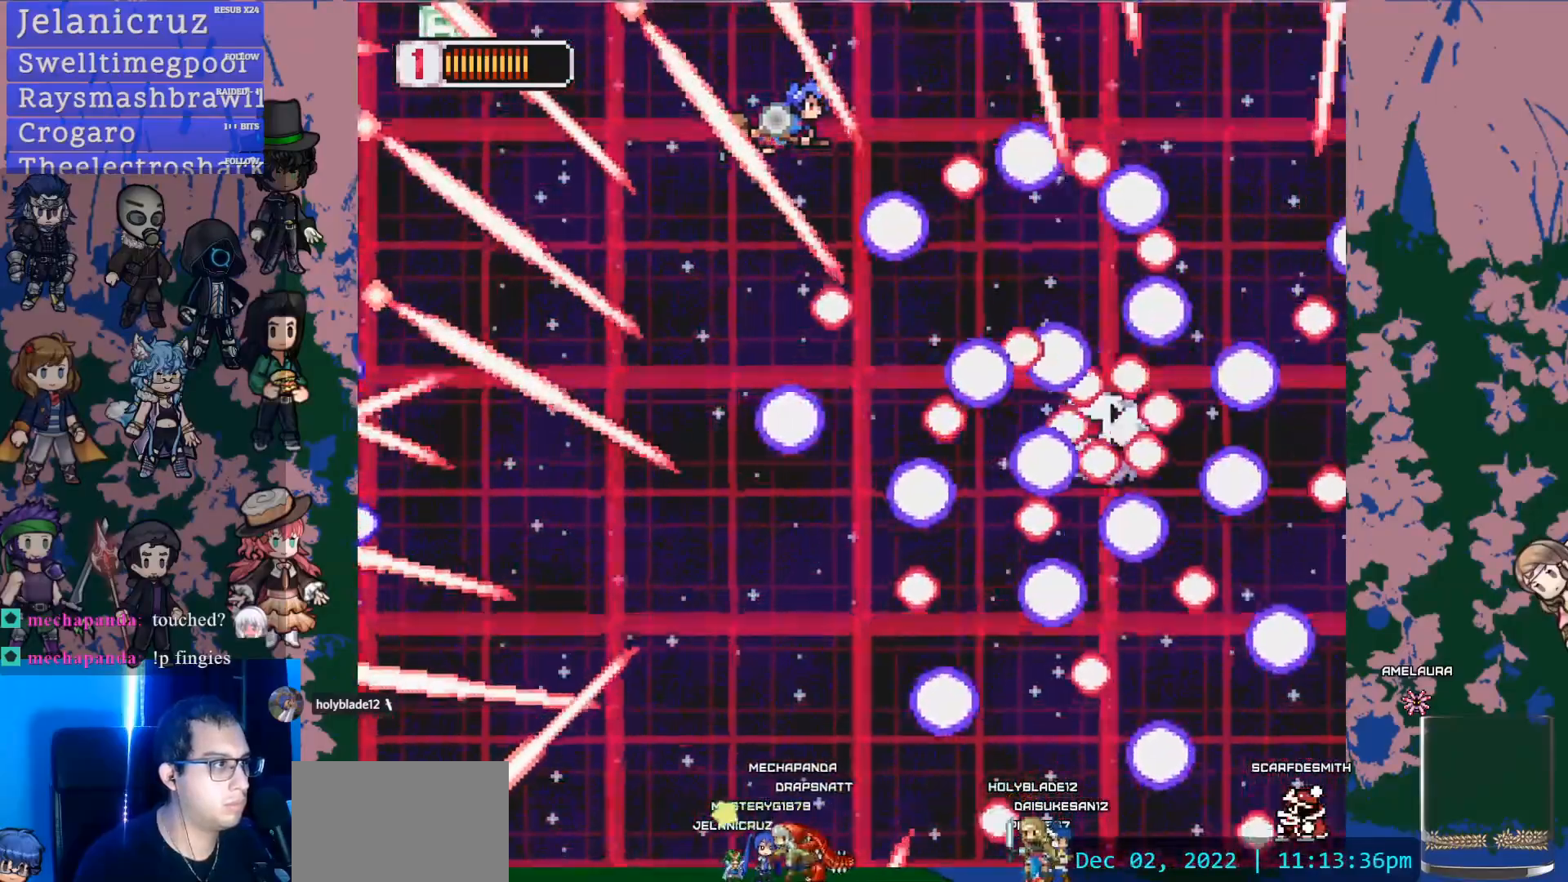
{"buttons": ["L1"], "left_stick": "center", "right_stick": "center", "events": []}
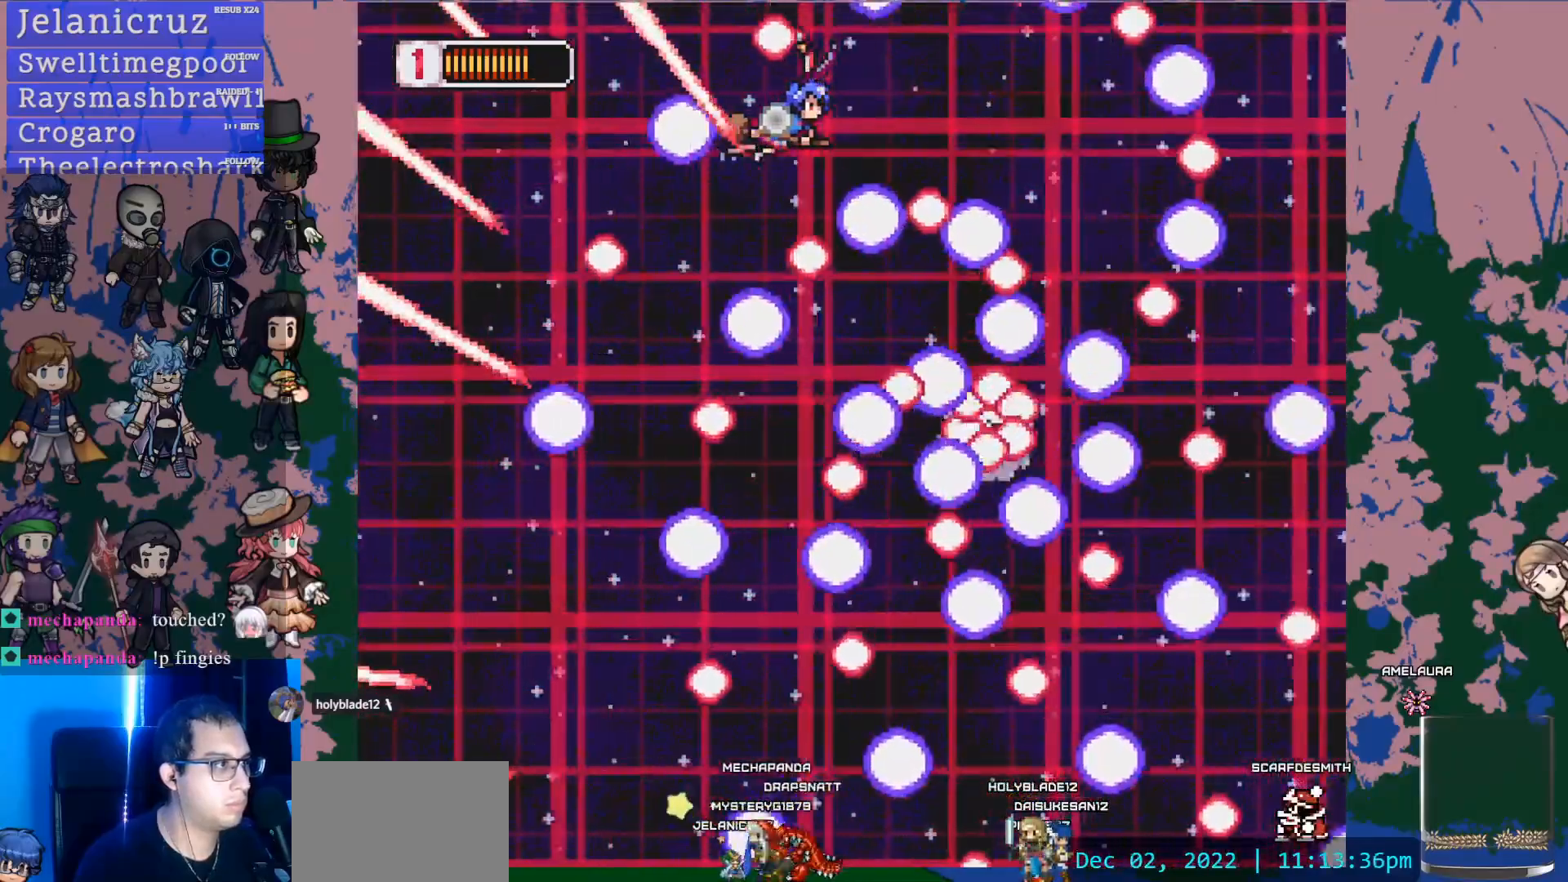
{"buttons": ["DPAD_LEFT"], "left_stick": "center", "right_stick": "center", "events": [[83, "DPAD_LEFT", "down"], [467, "L1", "up"]]}
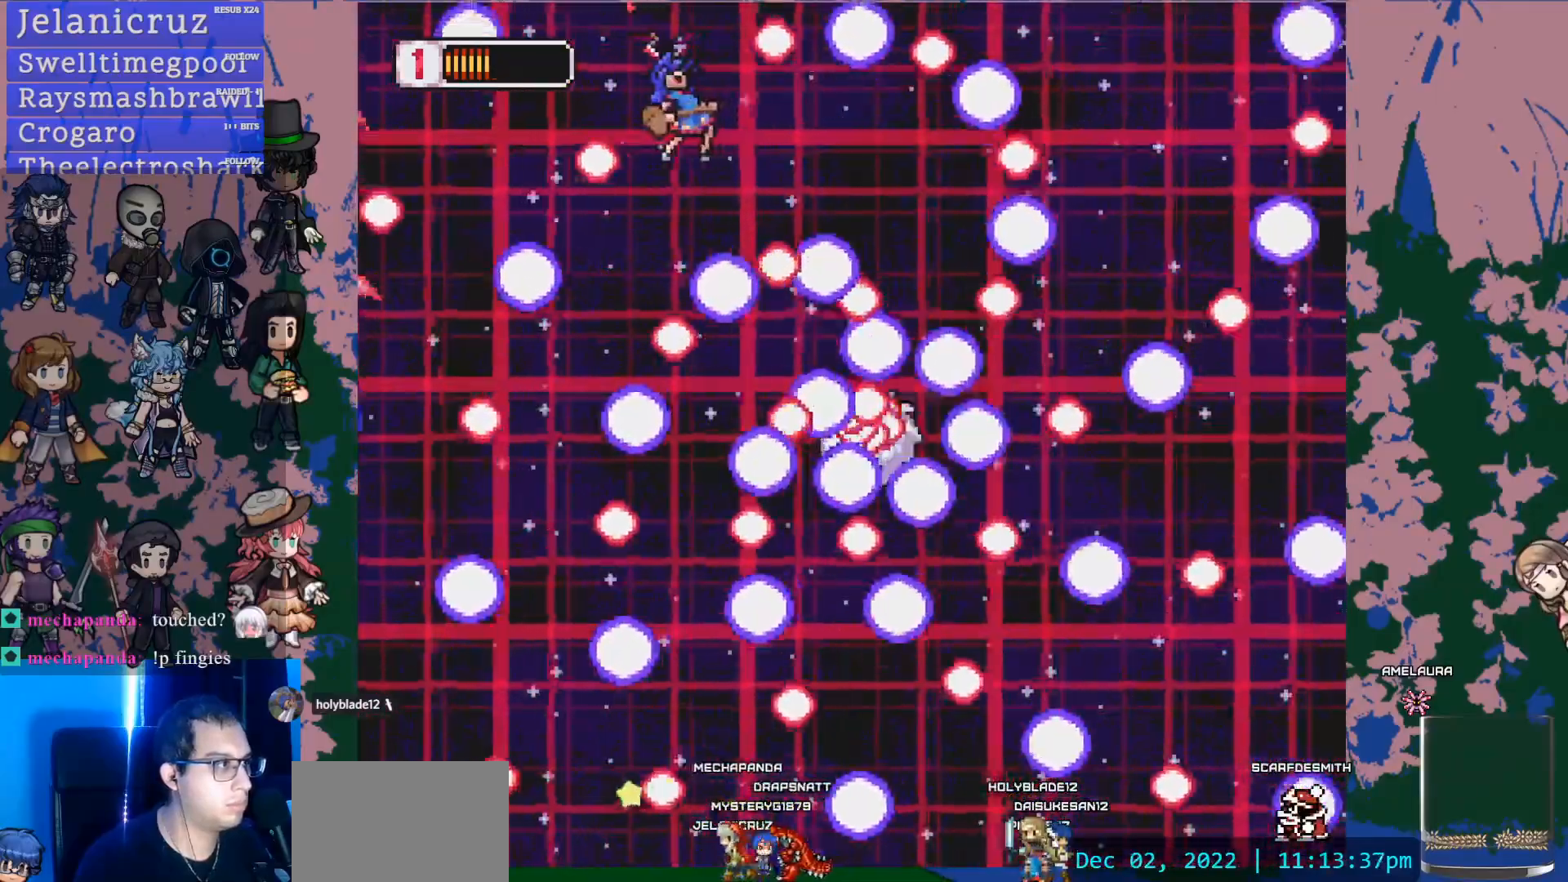
{"buttons": ["DPAD_DOWN", "DPAD_LEFT"], "left_stick": "center", "right_stick": "center", "events": [[167, "DPAD_LEFT", "up"], [183, "DPAD_DOWN", "down"], [317, "DPAD_LEFT", "down"]]}
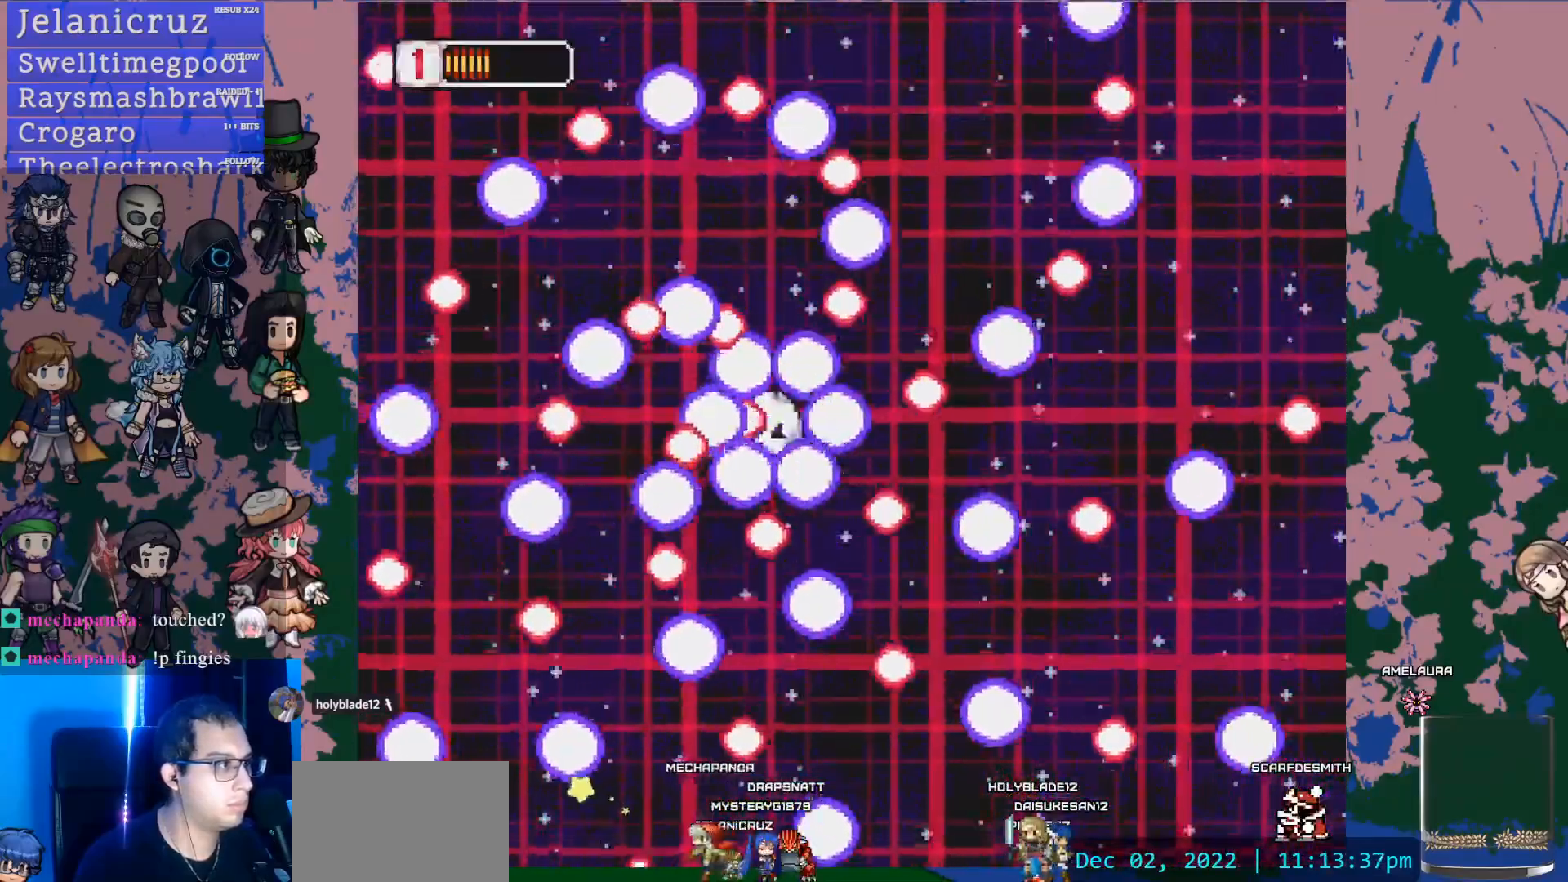
{"buttons": ["DPAD_LEFT"], "left_stick": "center", "right_stick": "center", "events": [[117, "DPAD_LEFT", "up"], [233, "SQUARE", "down"], [383, "DPAD_LEFT", "down"], [400, "DPAD_DOWN", "up"], [450, "SQUARE", "up"]]}
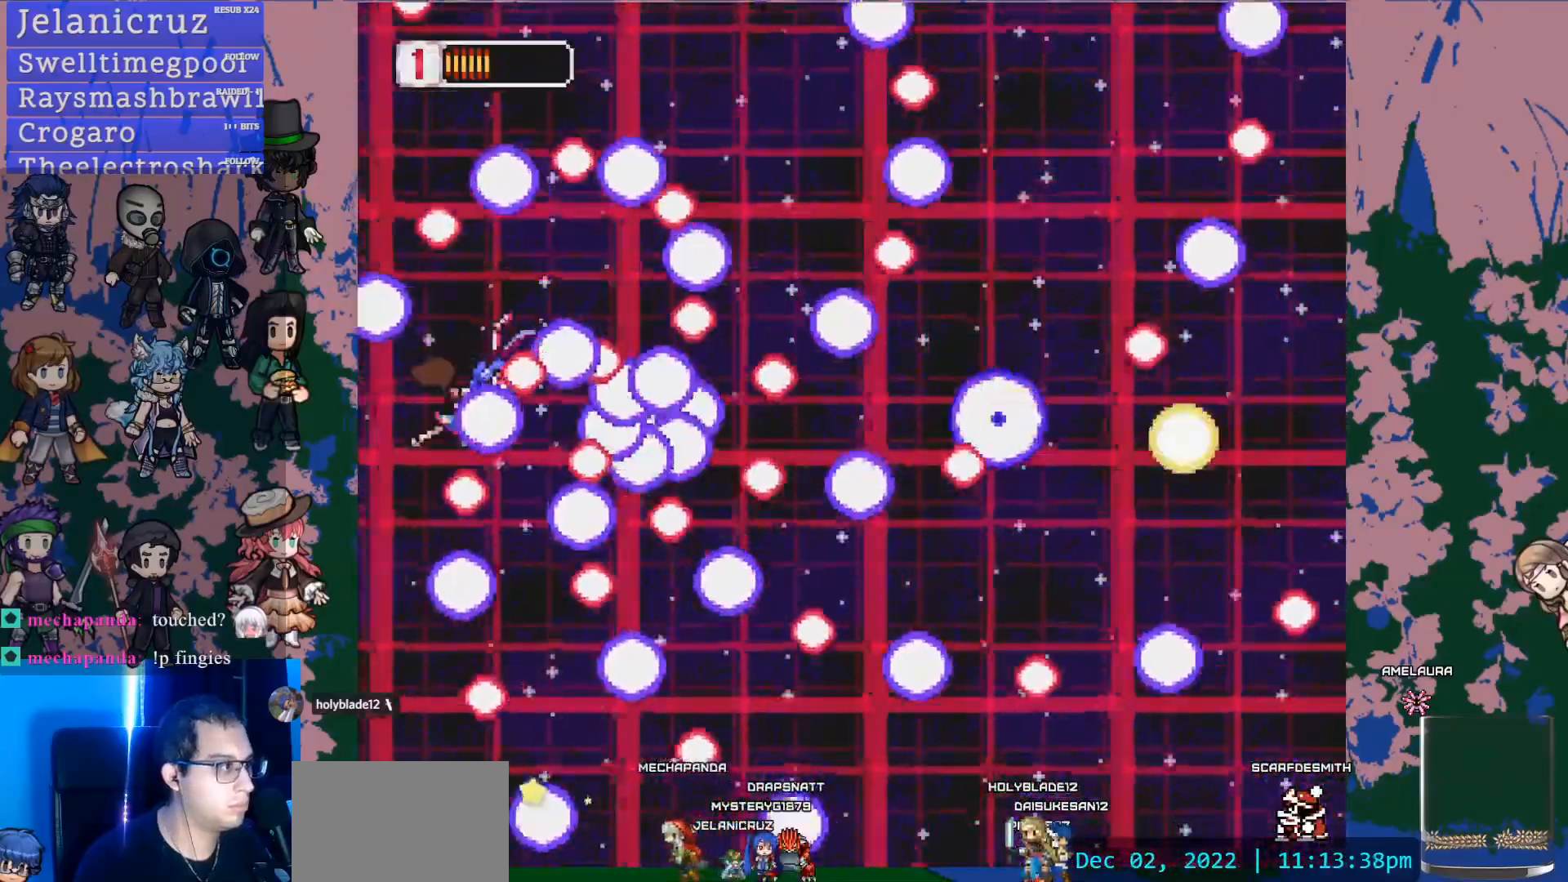
{"buttons": [], "left_stick": "center", "right_stick": "center", "events": [[117, "DPAD_LEFT", "up"], [183, "SQUARE", "down"], [367, "DPAD_DOWN", "down"], [400, "DPAD_DOWN", "up"], [467, "SQUARE", "up"]]}
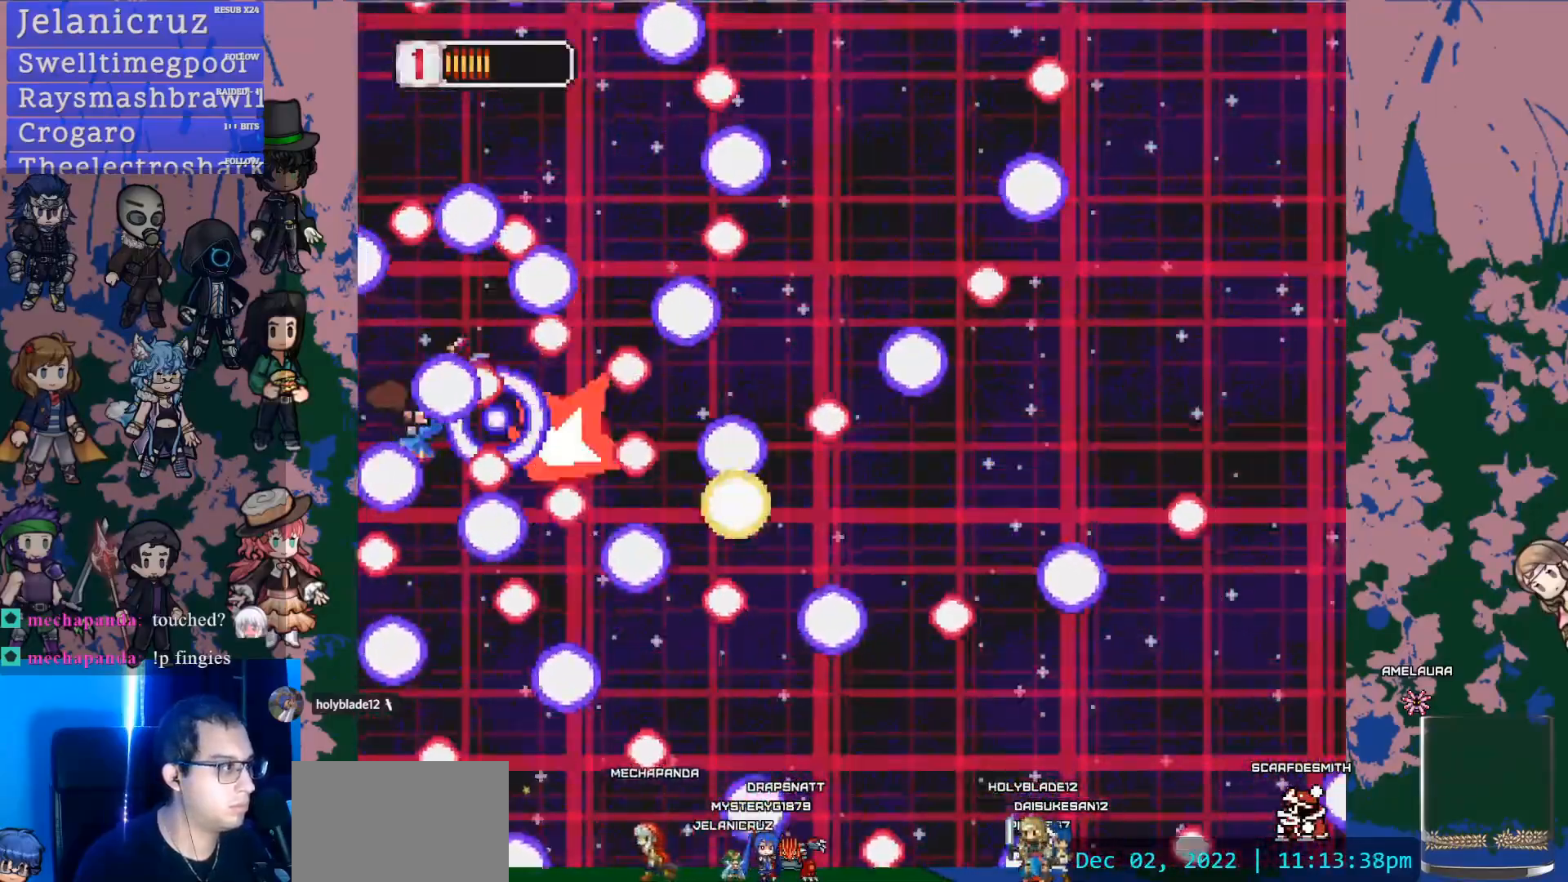
{"buttons": ["DPAD_RIGHT"], "left_stick": "center", "right_stick": "center", "events": [[17, "SQUARE", "down"], [133, "SQUARE", "up"], [250, "SQUARE", "down"], [333, "SQUARE", "up"], [383, "DPAD_RIGHT", "down"]]}
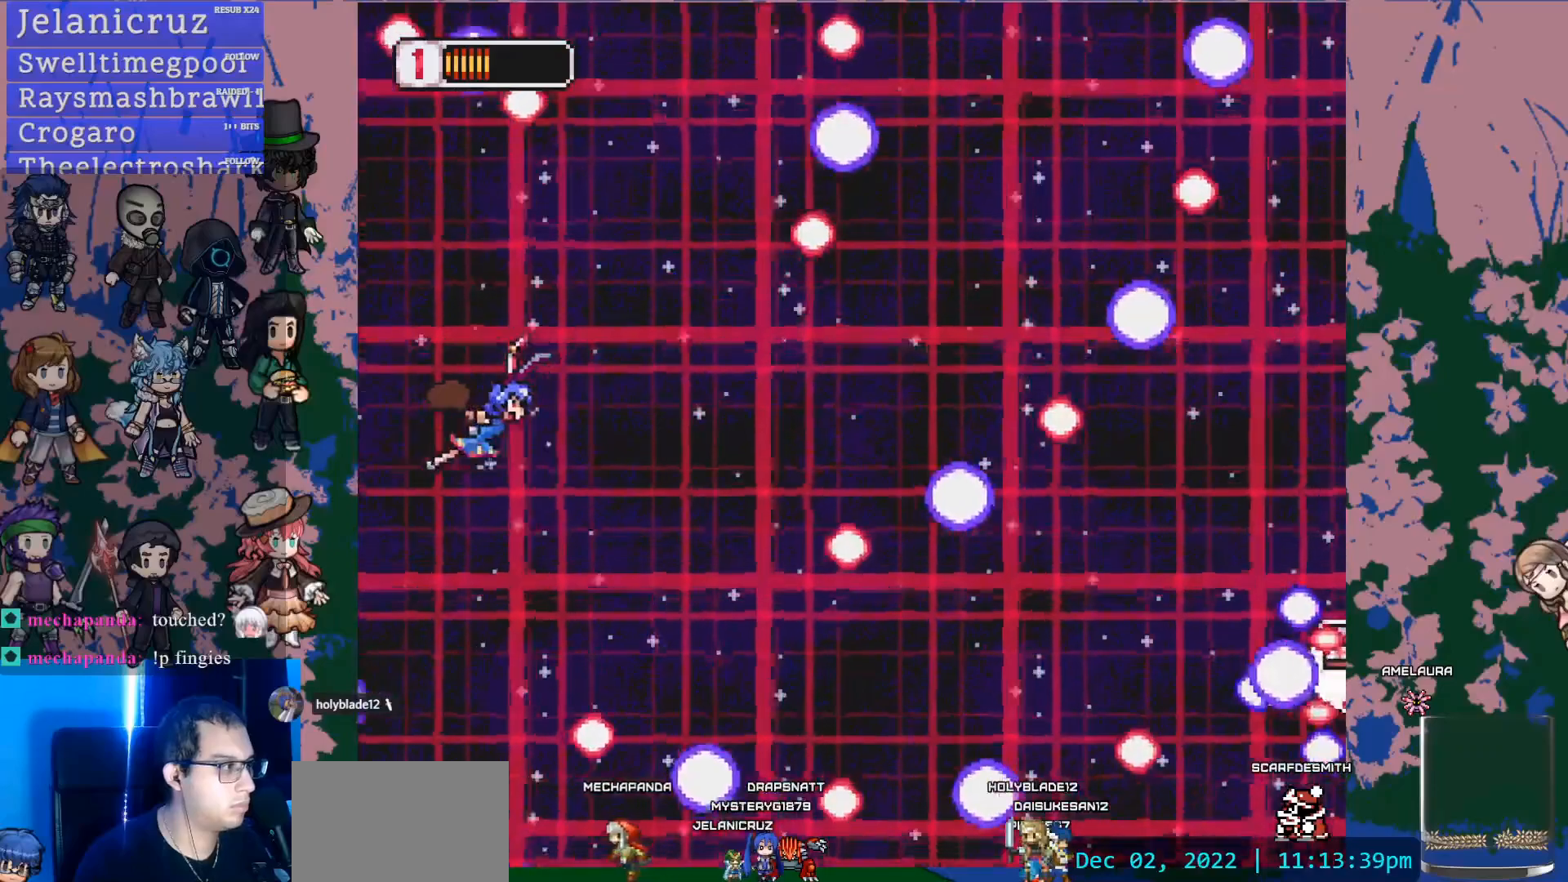
{"buttons": ["DPAD_DOWN", "DPAD_RIGHT"], "left_stick": "center", "right_stick": "center", "events": [[233, "DPAD_DOWN", "down"]]}
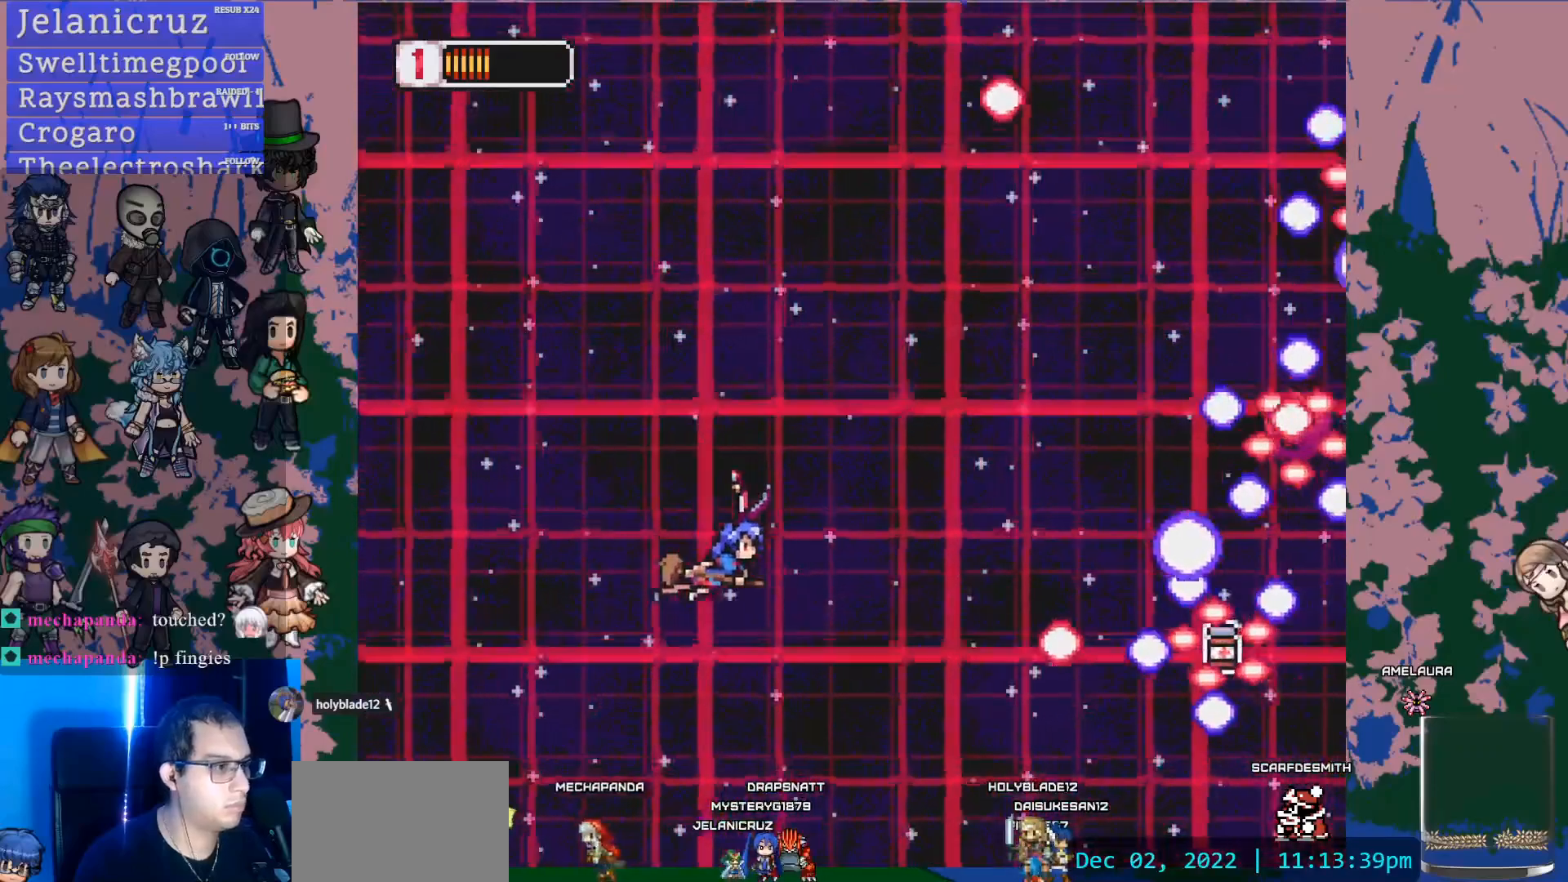
{"buttons": [], "left_stick": "center", "right_stick": "center", "events": [[150, "DPAD_DOWN", "up"], [317, "DPAD_RIGHT", "up"]]}
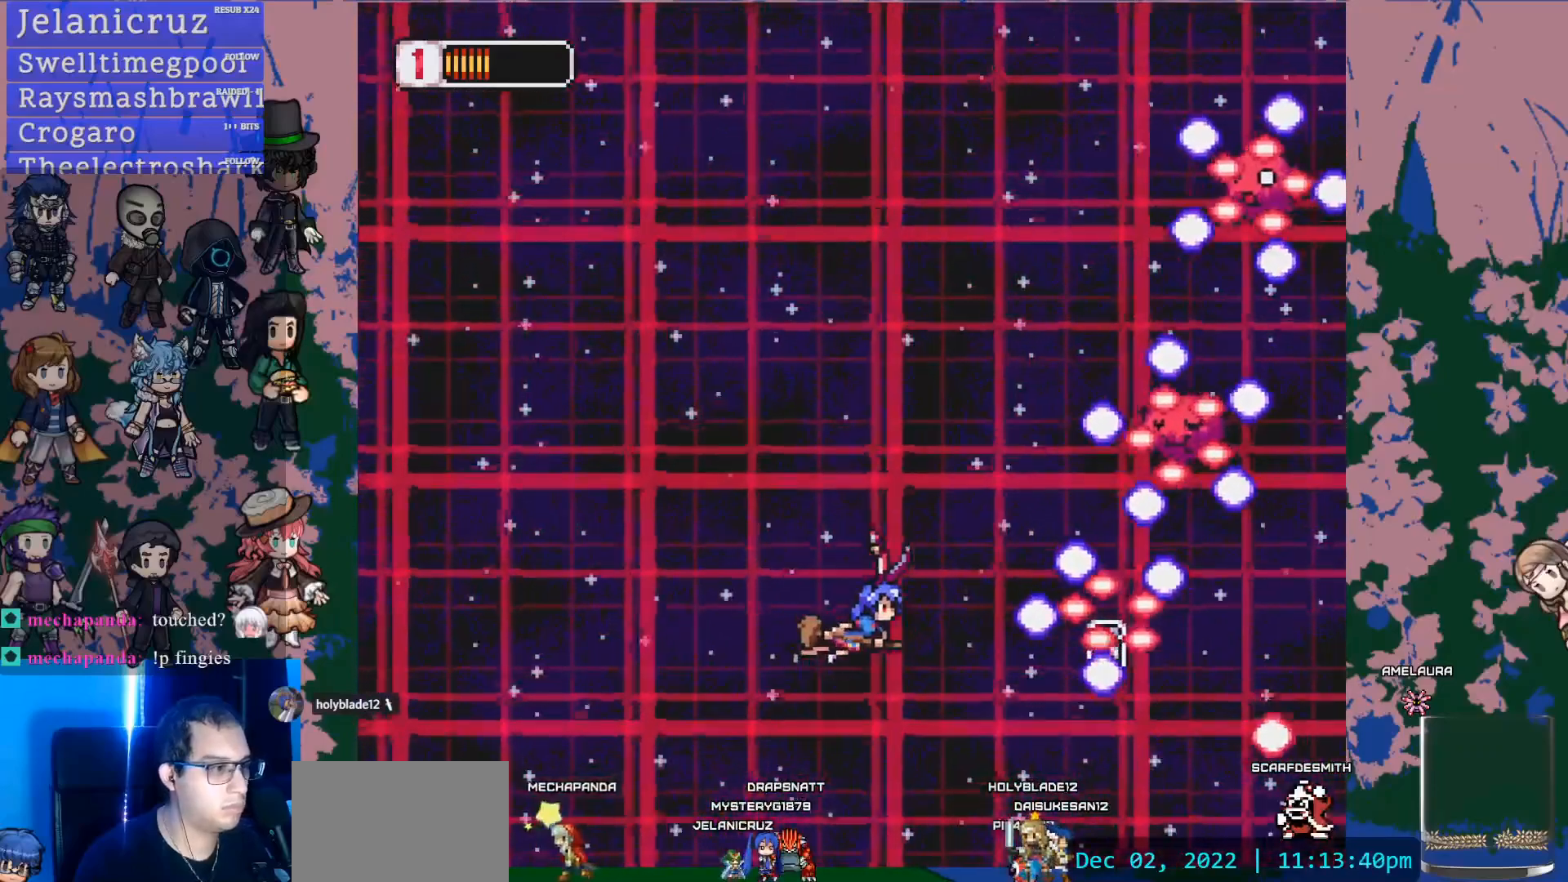
{"buttons": [], "left_stick": "center", "right_stick": "center", "events": [[17, "DPAD_DOWN", "down"], [167, "DPAD_DOWN", "up"]]}
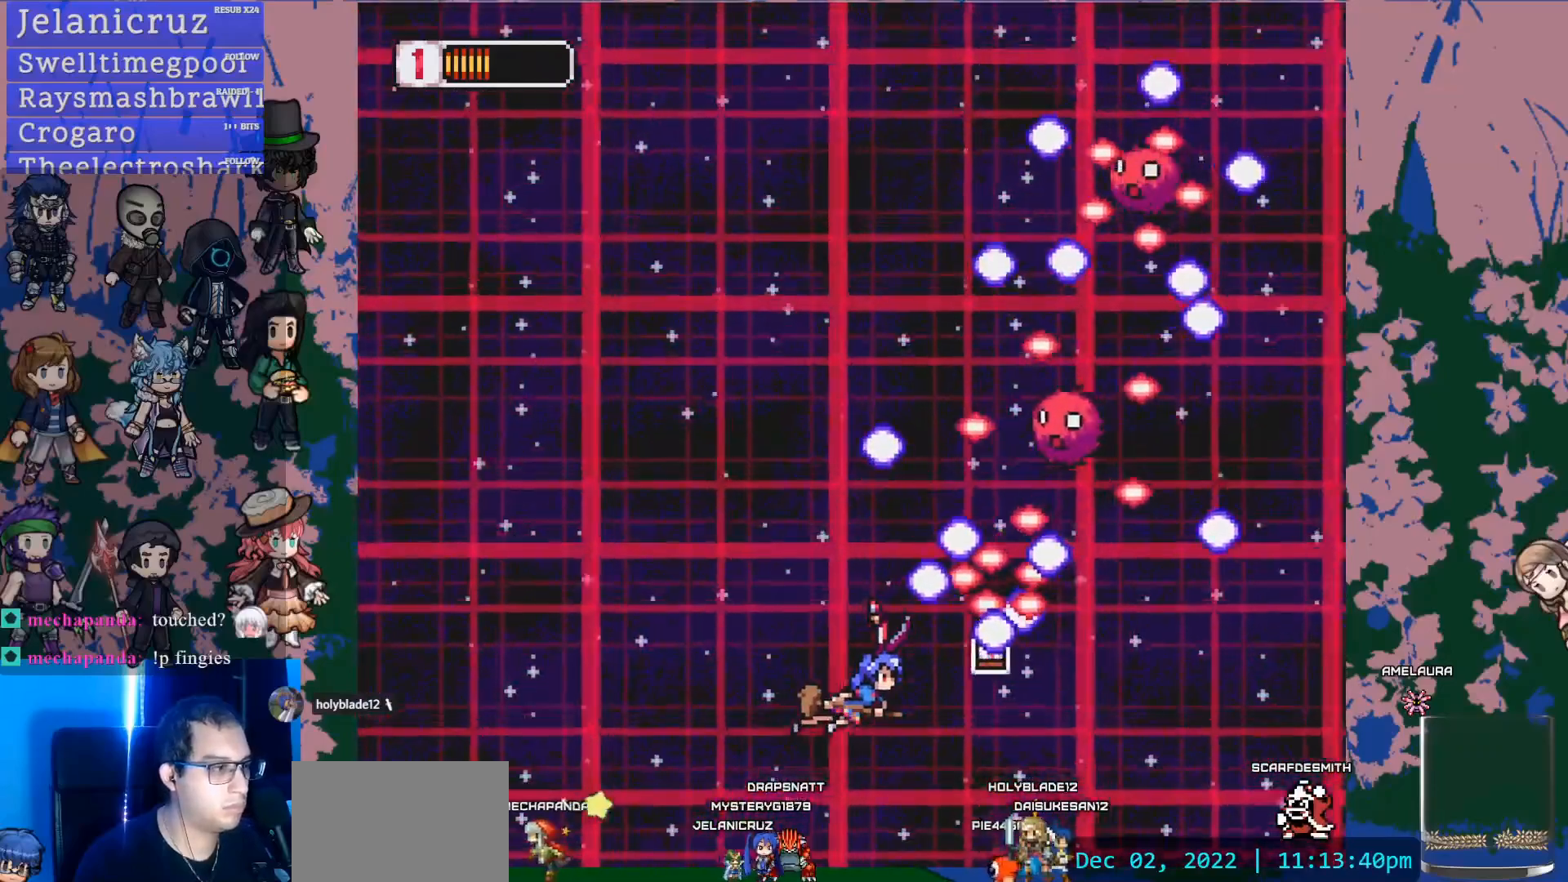
{"buttons": ["DPAD_LEFT"], "left_stick": "center", "right_stick": "center", "events": [[183, "DPAD_RIGHT", "down"], [317, "DPAD_RIGHT", "up"], [417, "DPAD_LEFT", "down"], [417, "DPAD_UP", "down"], [500, "DPAD_UP", "up"]]}
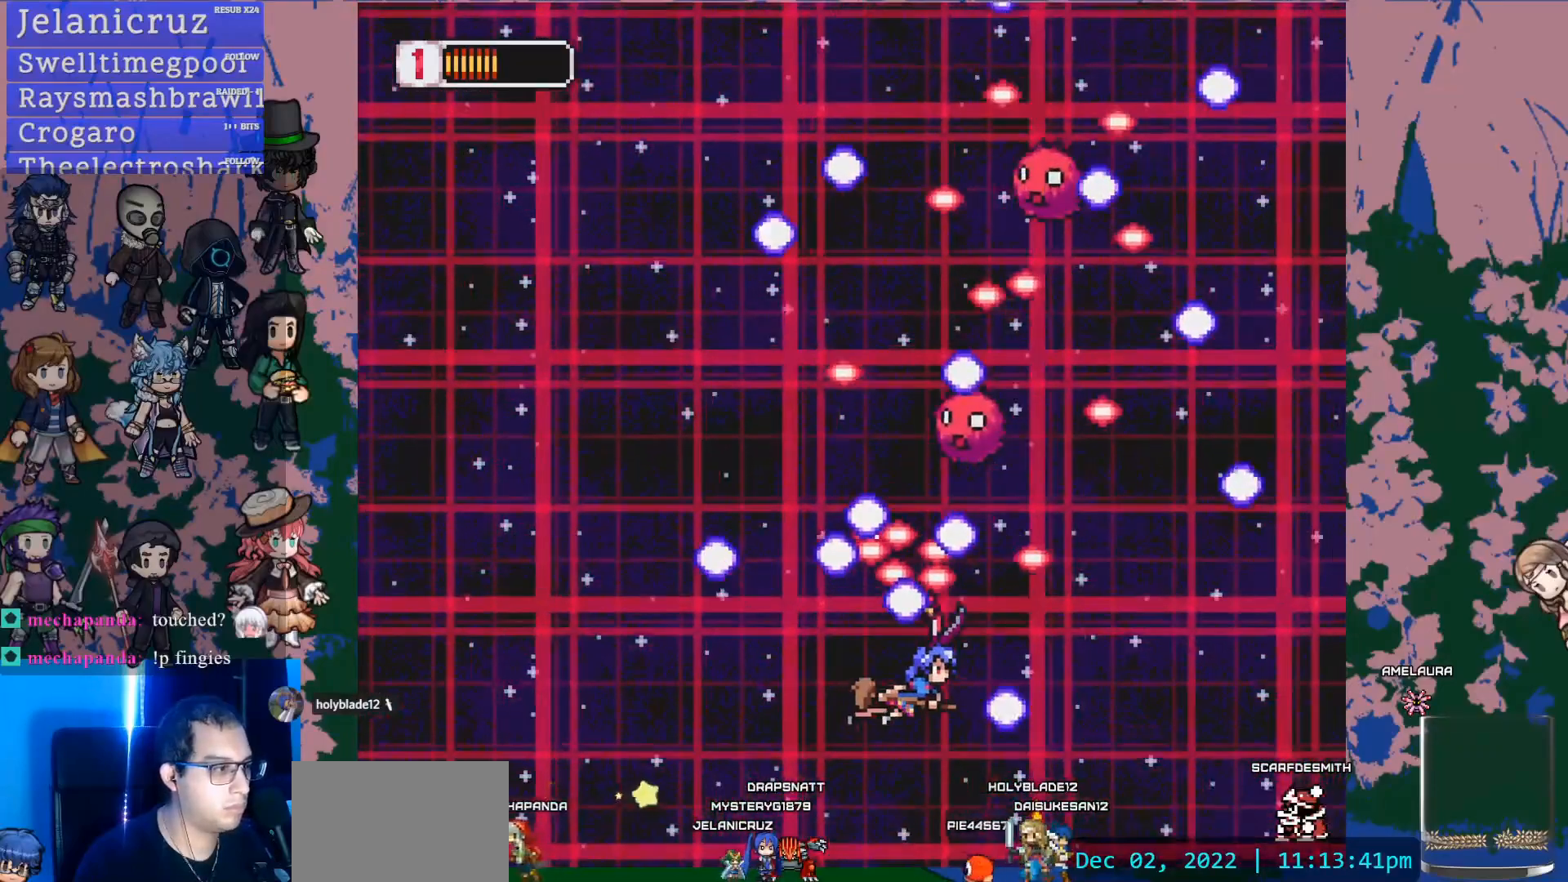
{"buttons": [], "left_stick": "center", "right_stick": "center", "events": [[50, "DPAD_LEFT", "up"]]}
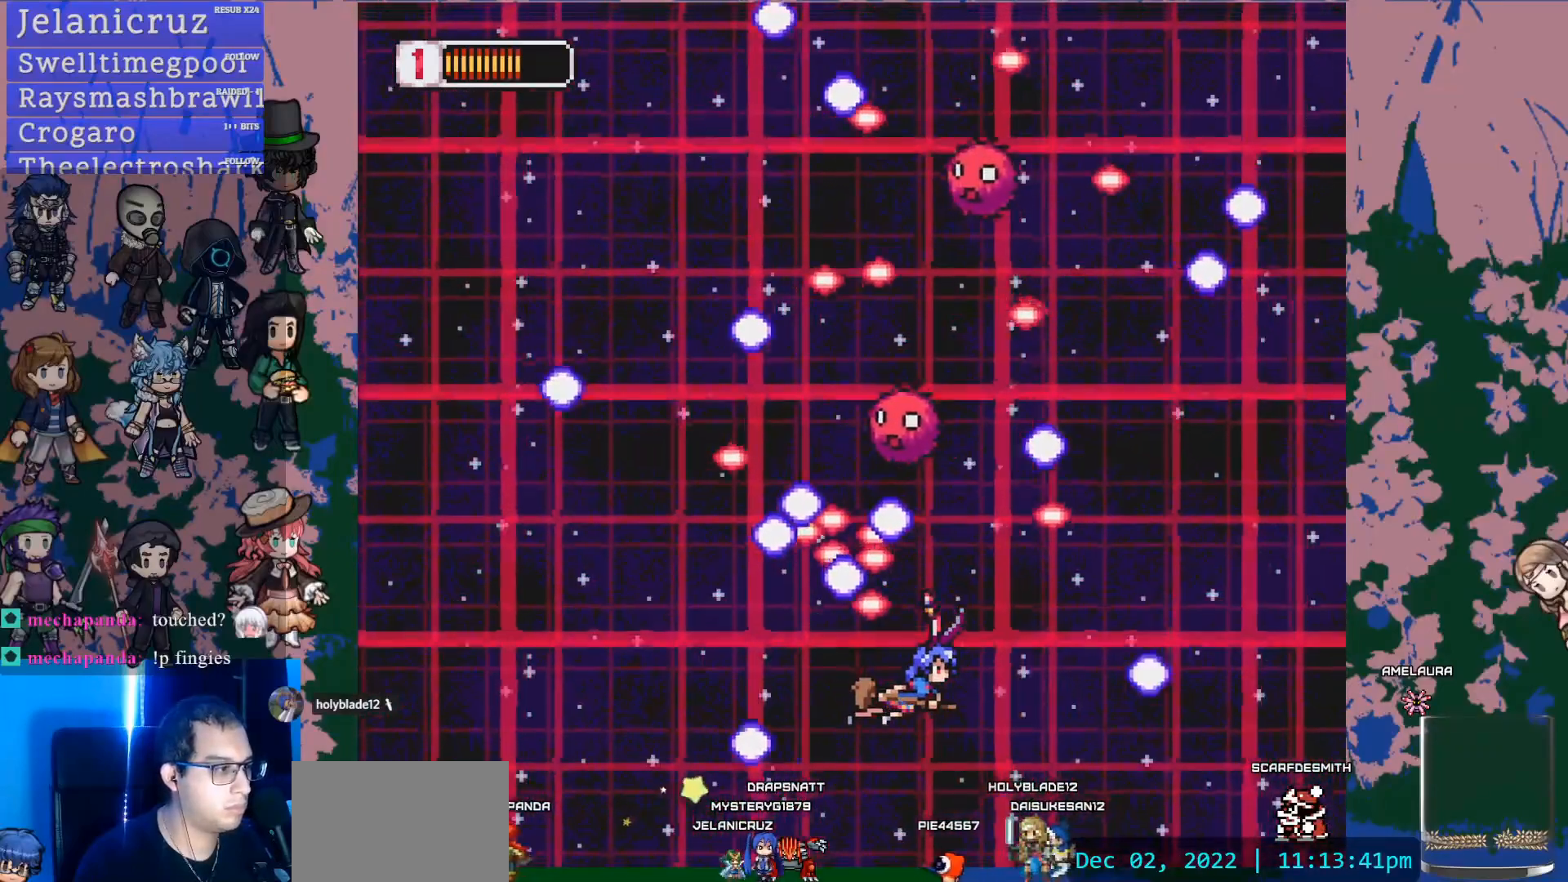
{"buttons": [], "left_stick": "center", "right_stick": "center", "events": [[67, "DPAD_DOWN", "down"], [283, "DPAD_LEFT", "down"], [300, "DPAD_DOWN", "up"], [417, "DPAD_UP", "down"], [467, "DPAD_LEFT", "up"], [483, "DPAD_UP", "up"]]}
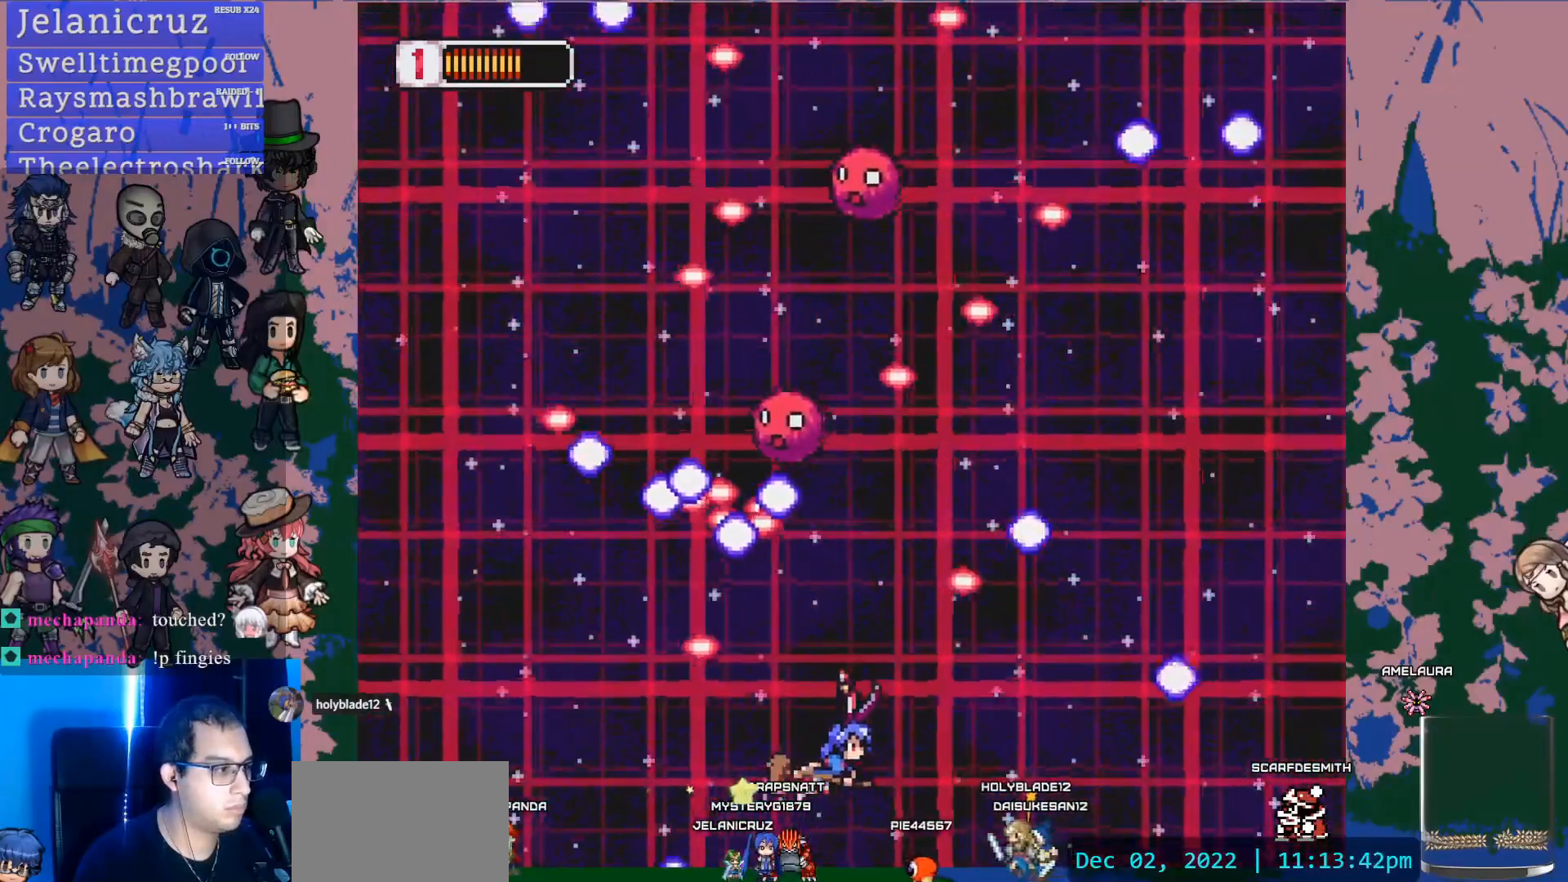
{"buttons": ["DPAD_DOWN"], "left_stick": "center", "right_stick": "center", "events": [[67, "DPAD_RIGHT", "down"], [367, "DPAD_RIGHT", "up"], [483, "DPAD_DOWN", "down"]]}
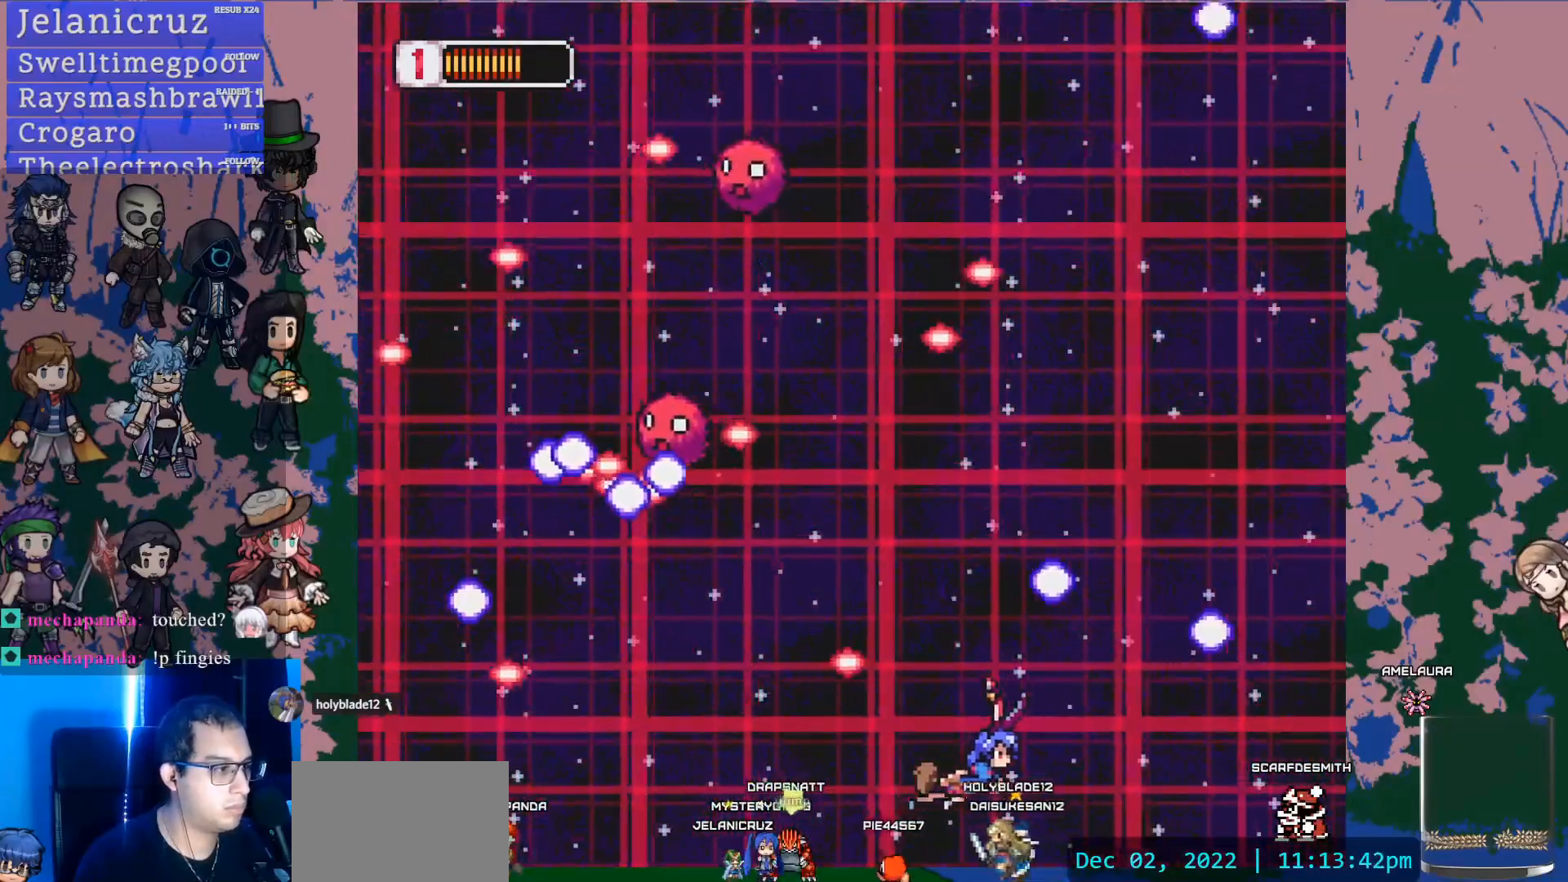
{"buttons": [], "left_stick": "center", "right_stick": "center", "events": [[17, "DPAD_DOWN", "up"], [17, "DPAD_LEFT", "down"], [250, "DPAD_DOWN", "down"], [250, "DPAD_LEFT", "up"], [267, "DPAD_DOWN", "up"], [367, "DPAD_RIGHT", "down"], [483, "DPAD_RIGHT", "up"]]}
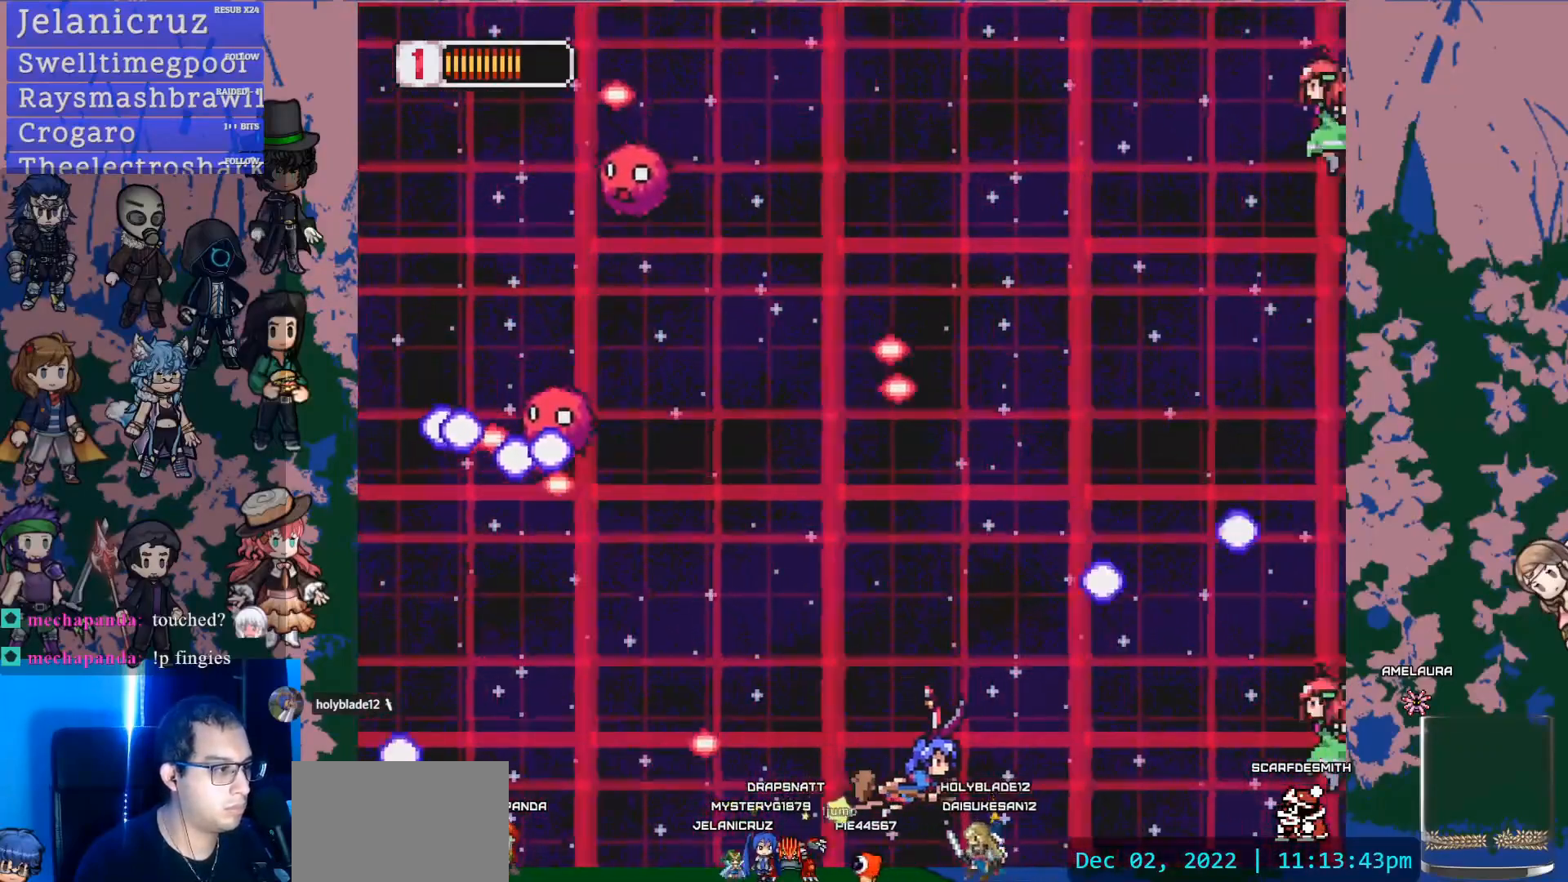
{"buttons": ["SQUARE", "DPAD_RIGHT"], "left_stick": "center", "right_stick": "center", "events": [[67, "DPAD_LEFT", "down"], [350, "DPAD_LEFT", "up"], [467, "DPAD_RIGHT", "down"], [500, "SQUARE", "down"]]}
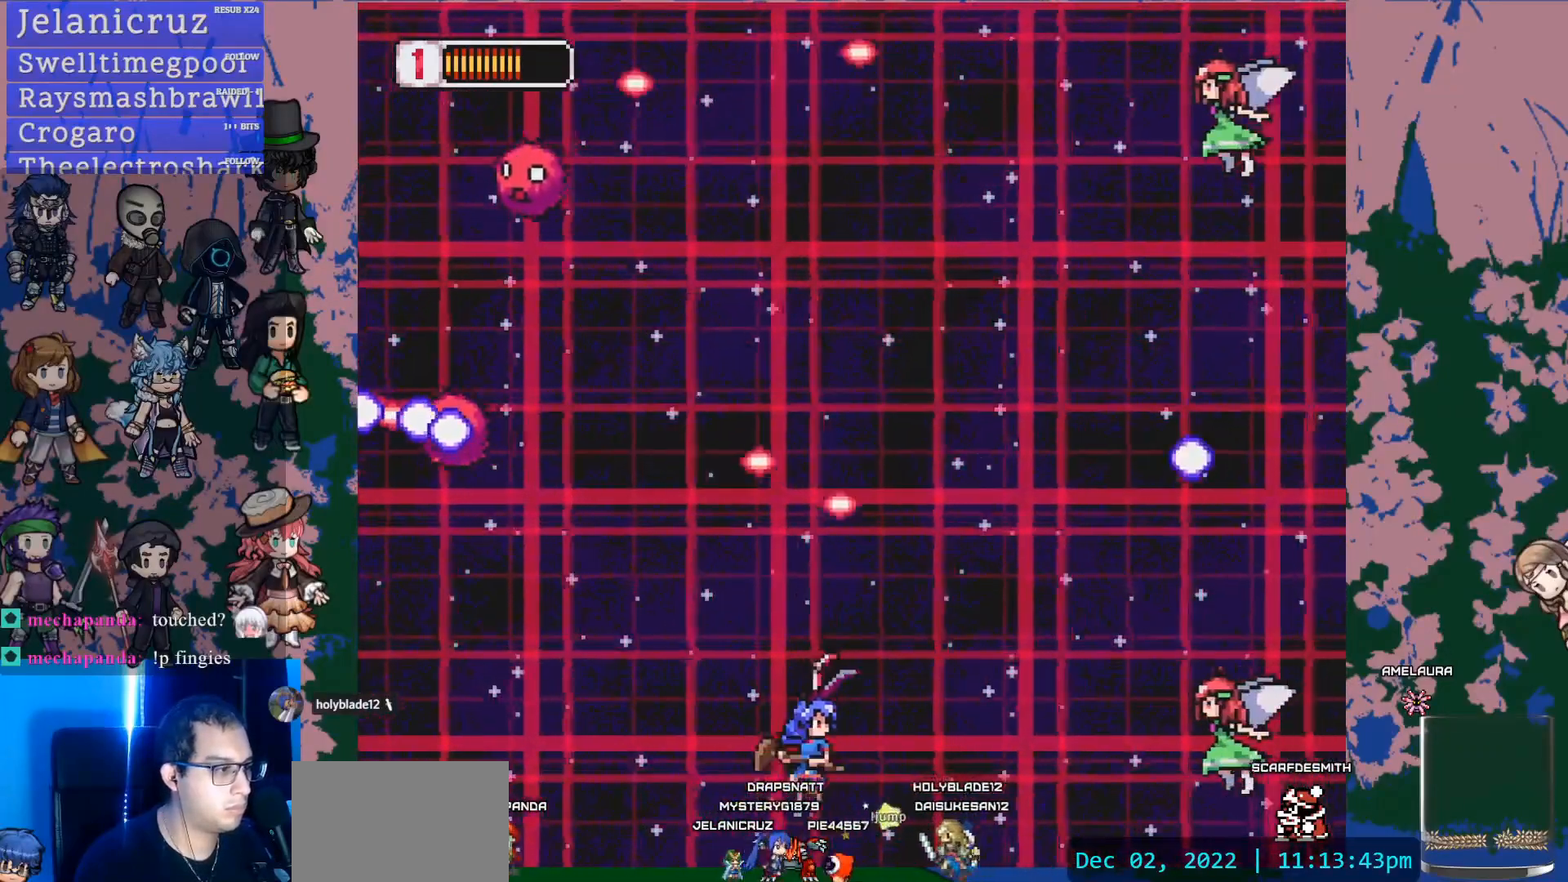
{"buttons": ["DPAD_UP"], "left_stick": "center", "right_stick": "center", "events": [[167, "DPAD_RIGHT", "up"], [283, "SQUARE", "up"], [450, "DPAD_UP", "down"]]}
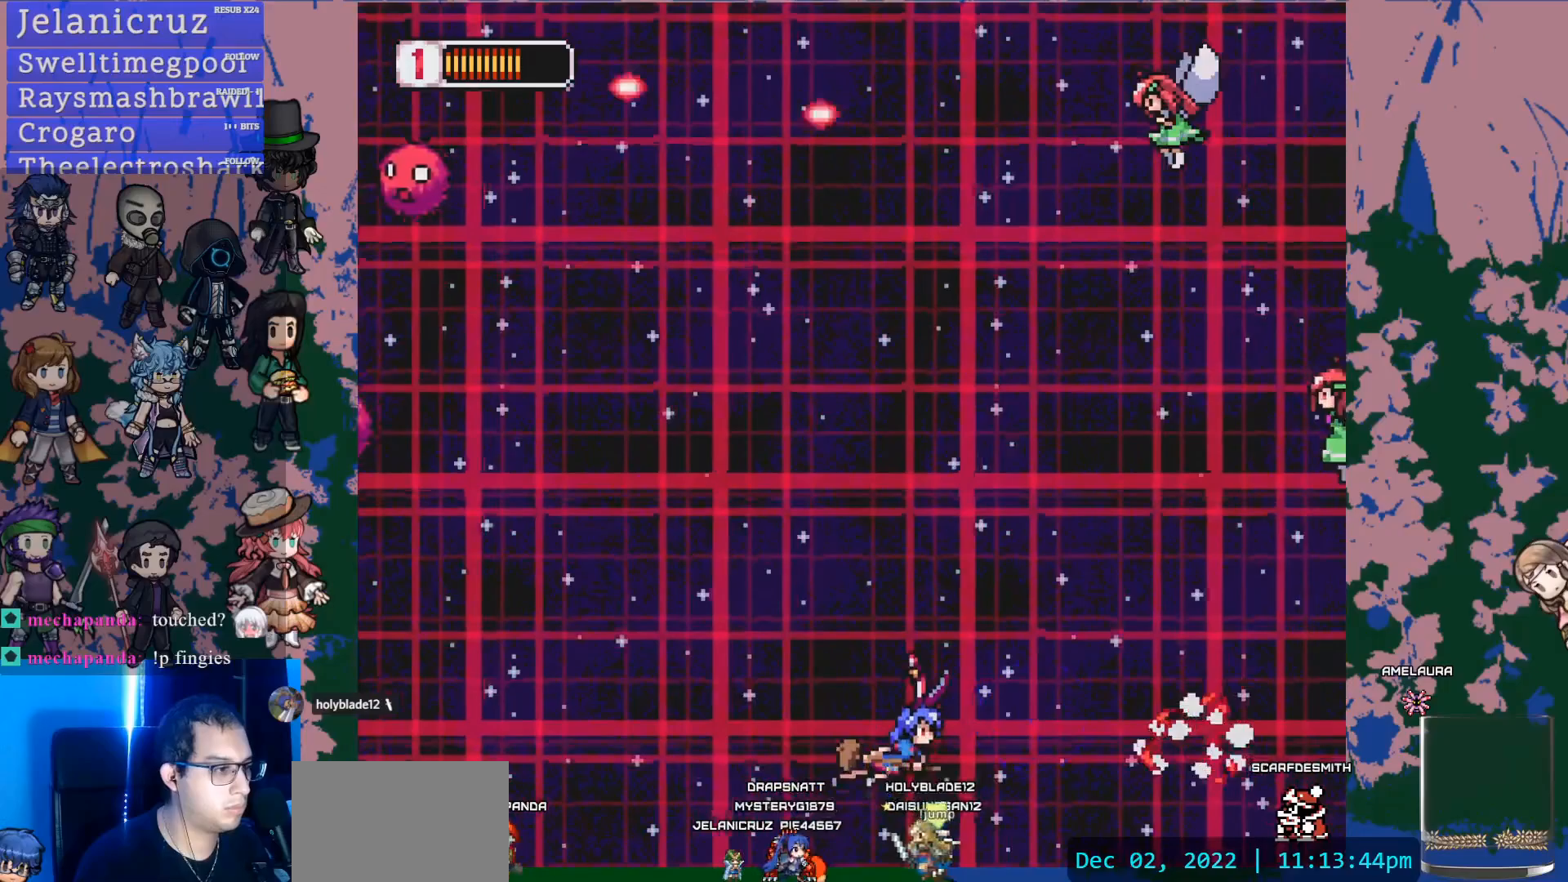
{"buttons": ["DPAD_UP"], "left_stick": "center", "right_stick": "center", "events": [[83, "DPAD_RIGHT", "down"], [100, "DPAD_UP", "up"], [167, "DPAD_RIGHT", "up"], [250, "DPAD_UP", "down"]]}
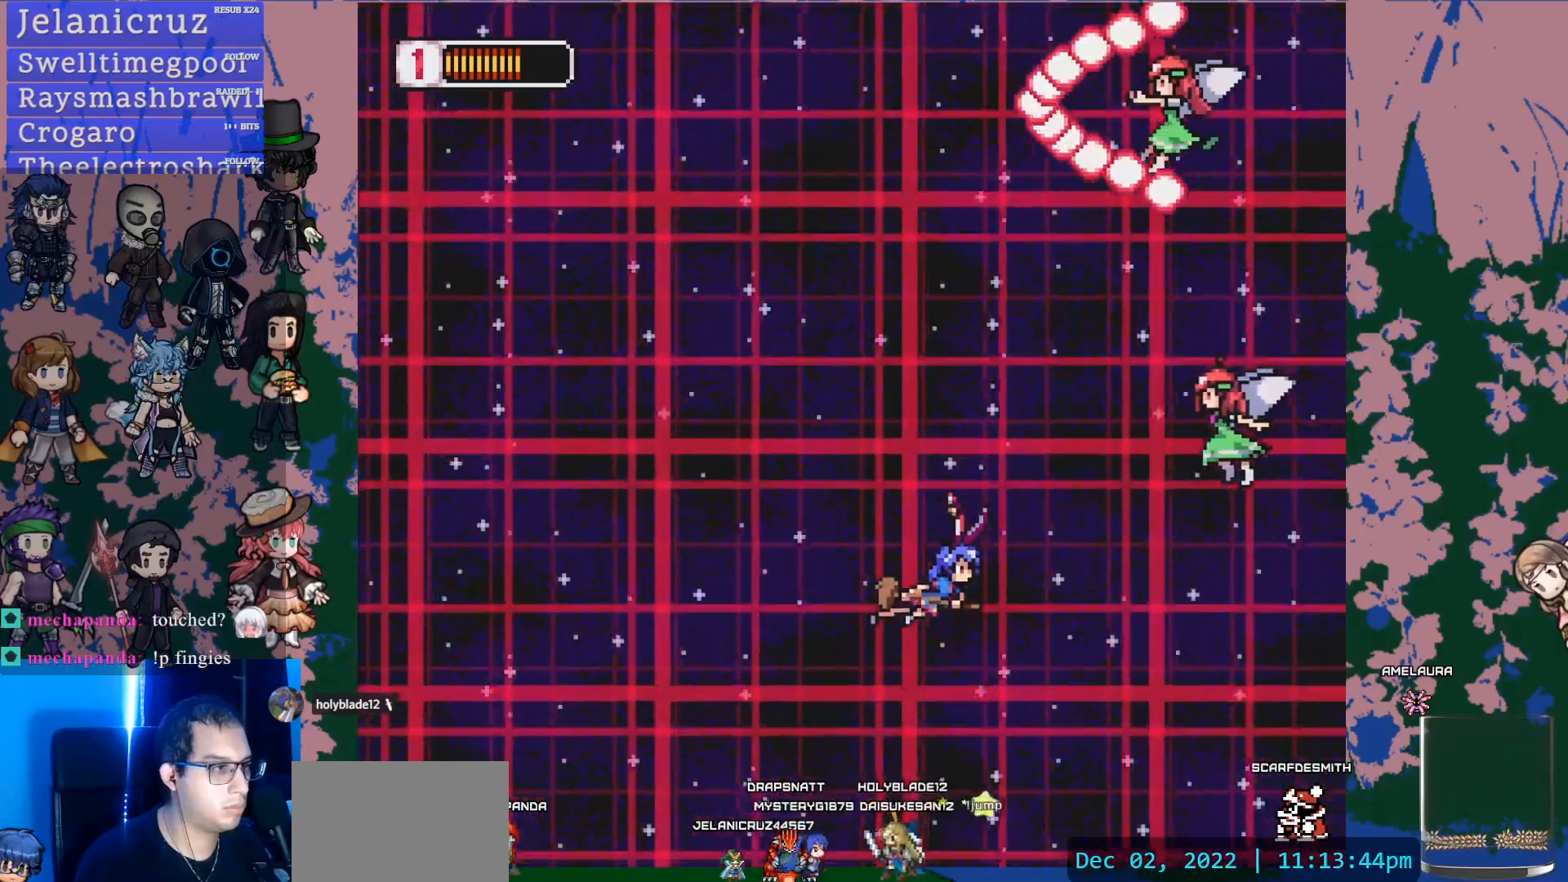
{"buttons": [], "left_stick": "center", "right_stick": "center", "events": [[167, "SQUARE", "down"], [300, "DPAD_UP", "up"], [367, "SQUARE", "up"]]}
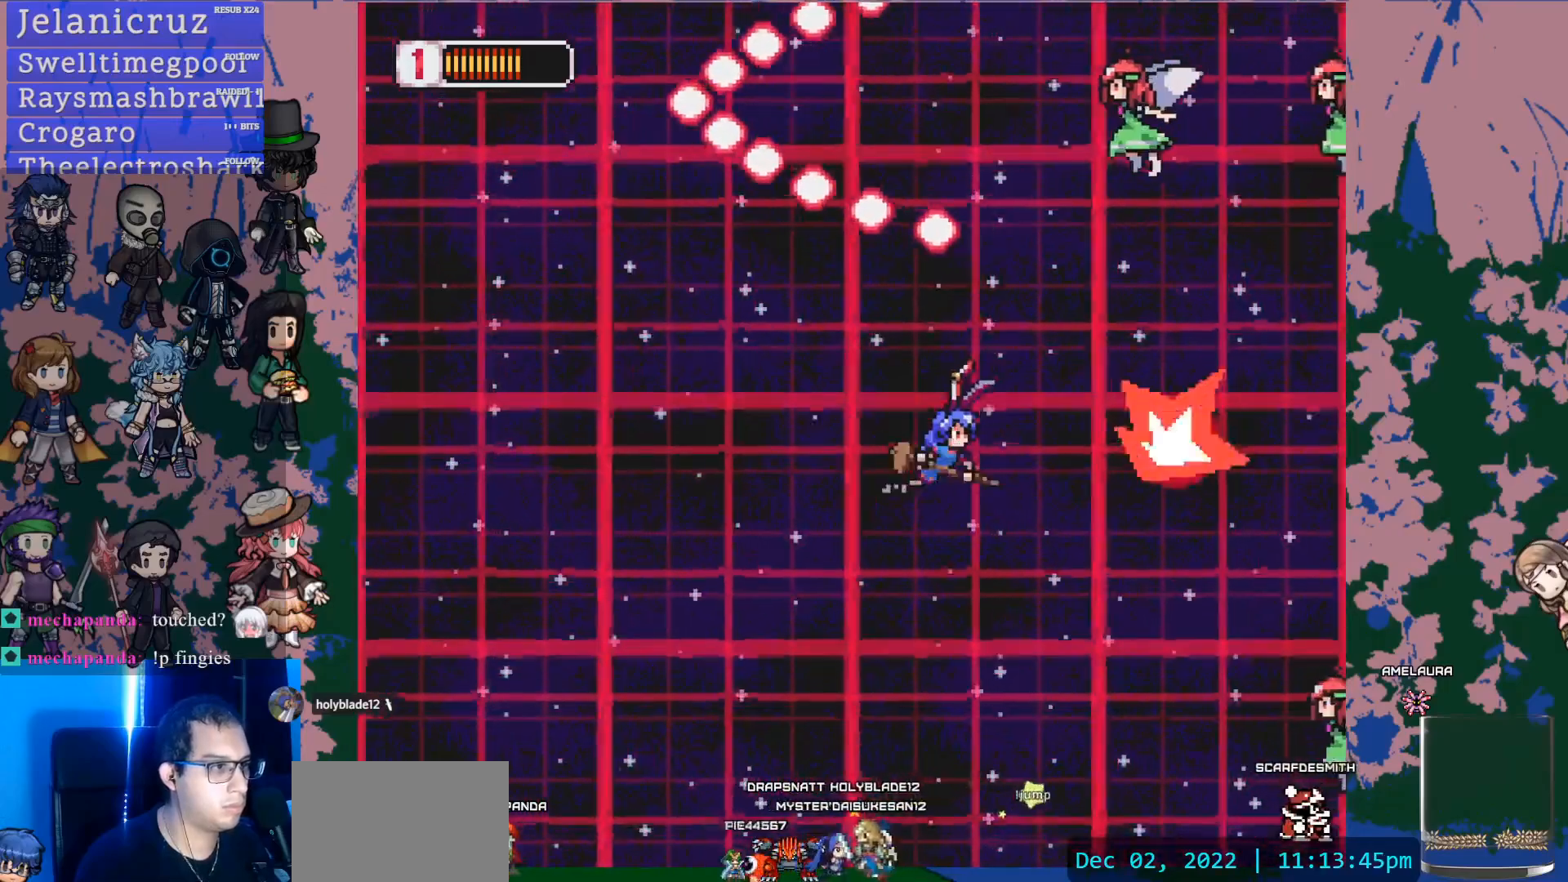
{"buttons": ["SQUARE", "DPAD_UP", "DPAD_LEFT"], "left_stick": "center", "right_stick": "center", "events": [[117, "DPAD_UP", "down"], [317, "DPAD_LEFT", "down"], [450, "SQUARE", "down"]]}
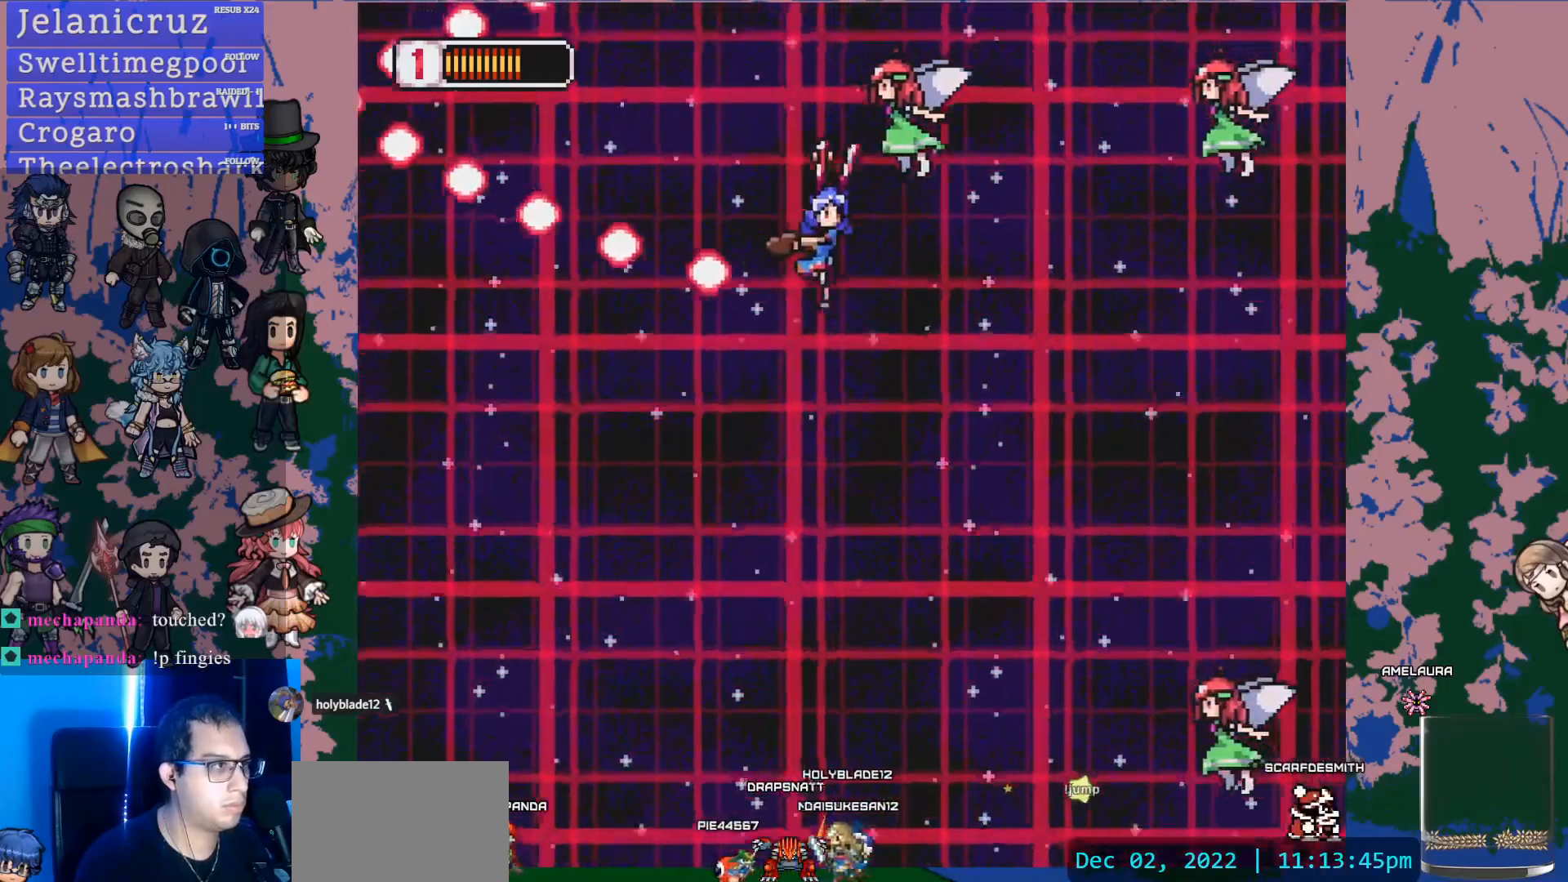
{"buttons": [], "left_stick": "center", "right_stick": "center", "events": [[50, "DPAD_LEFT", "up"], [83, "DPAD_RIGHT", "down"], [117, "DPAD_UP", "up"], [200, "SQUARE", "up"], [233, "DPAD_RIGHT", "up"]]}
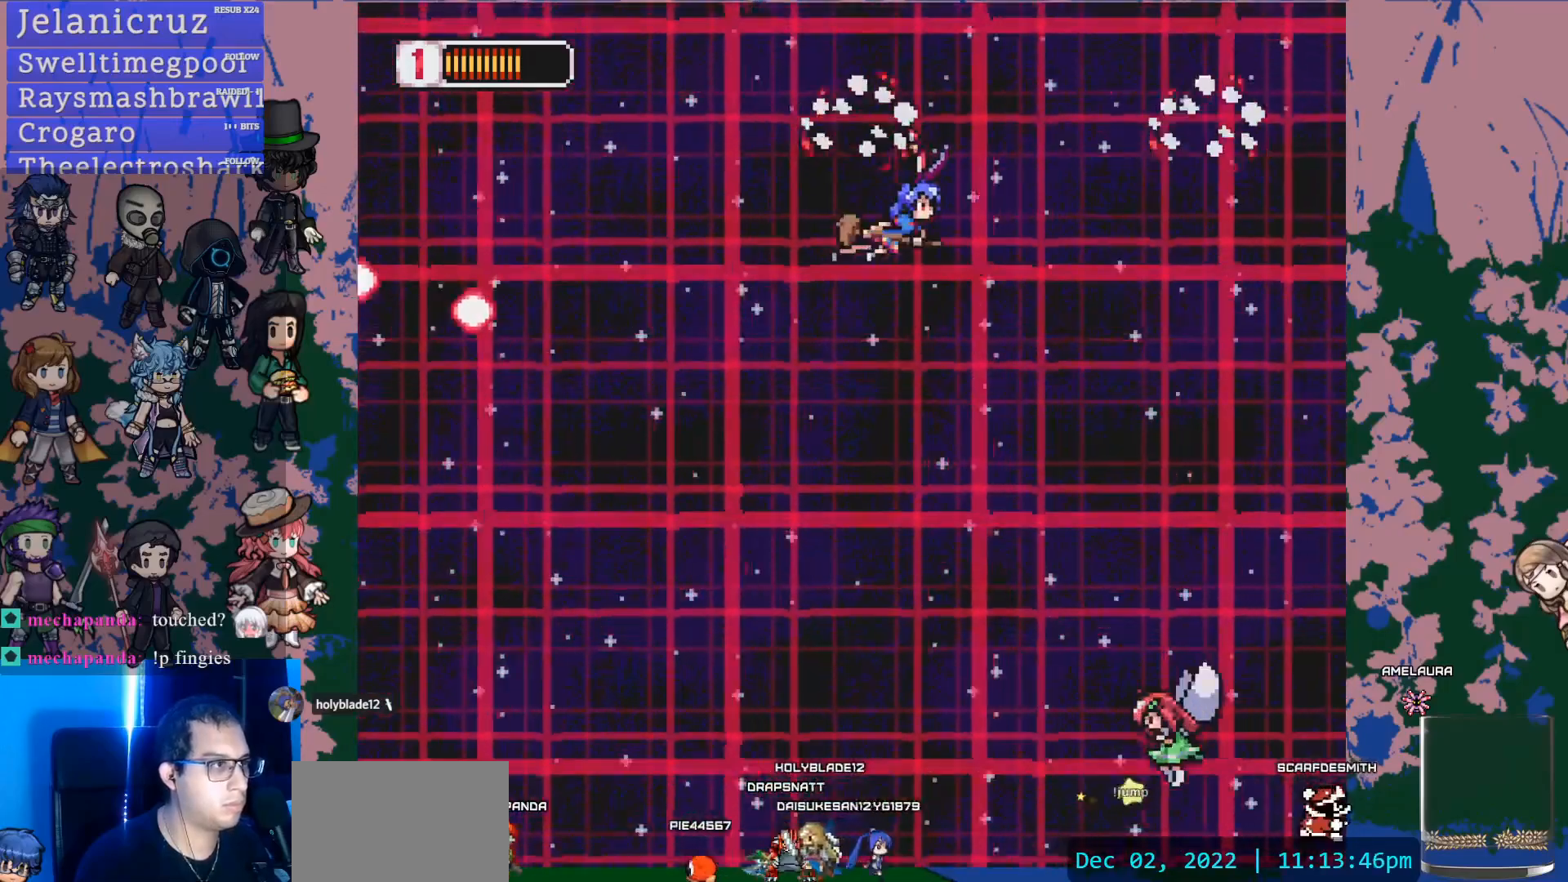
{"buttons": [], "left_stick": "center", "right_stick": "center", "events": [[117, "DPAD_DOWN", "down"], [383, "DPAD_DOWN", "up"]]}
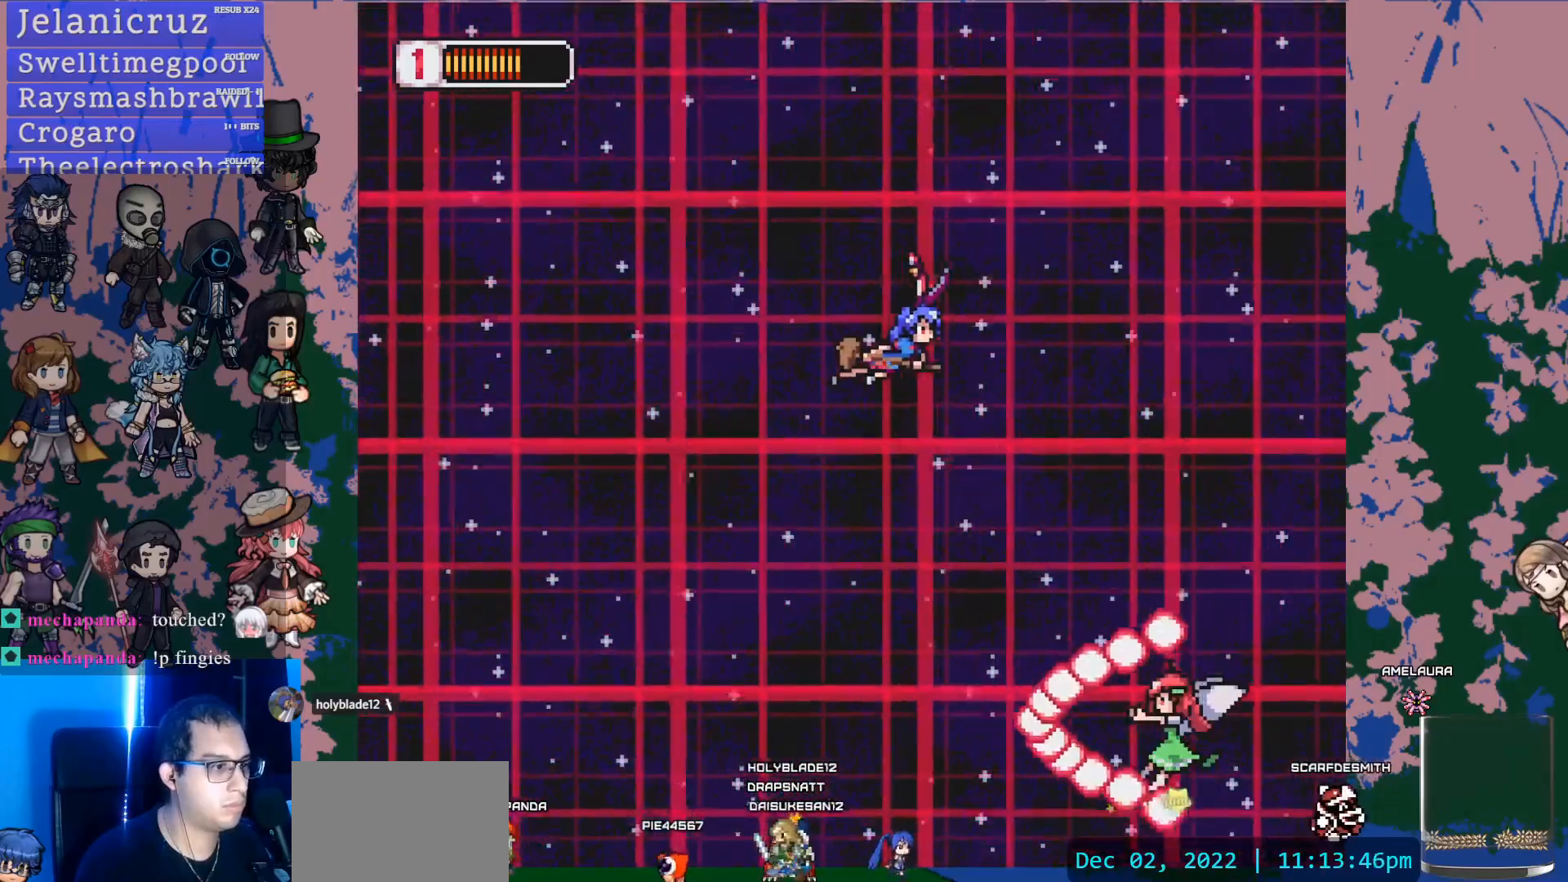
{"buttons": ["DPAD_DOWN"], "left_stick": "center", "right_stick": "center", "events": [[367, "DPAD_DOWN", "down"]]}
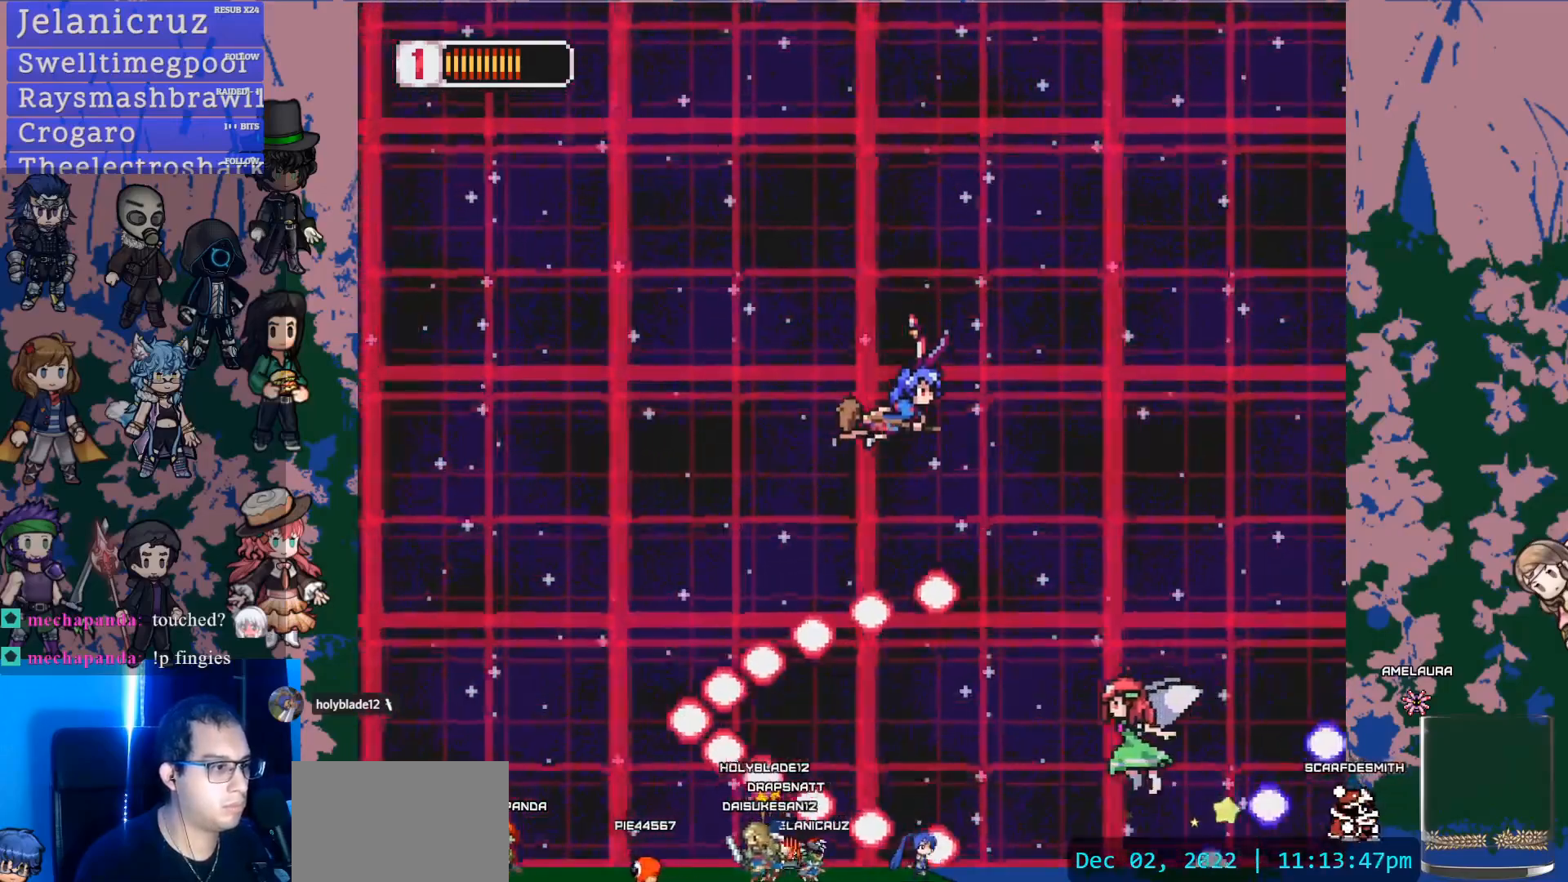
{"buttons": ["DPAD_DOWN", "DPAD_LEFT"], "left_stick": "center", "right_stick": "center", "events": [[283, "DPAD_LEFT", "down"]]}
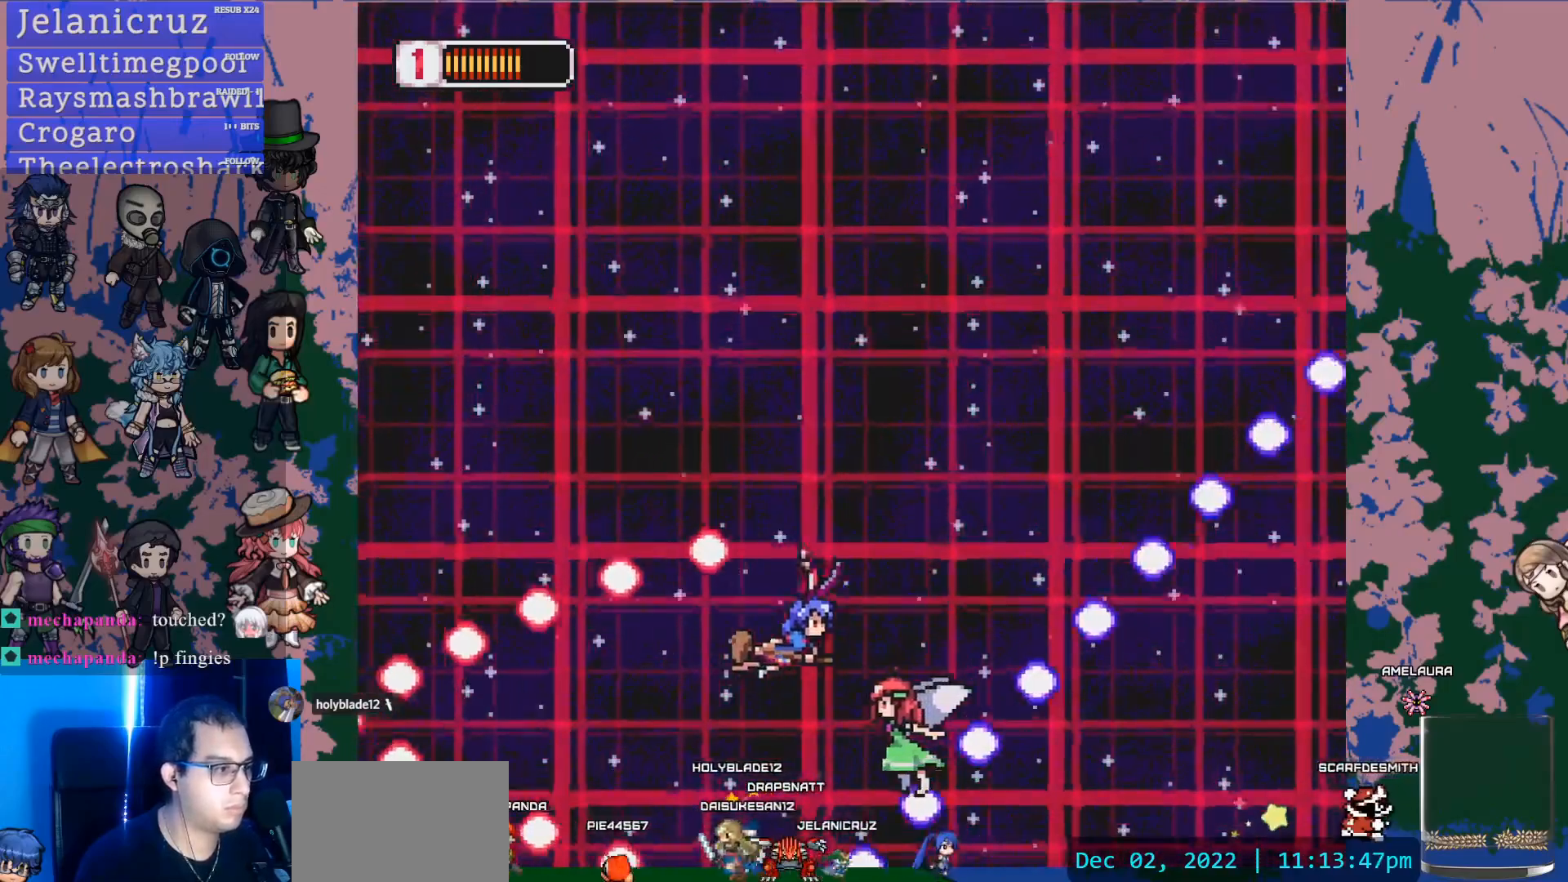
{"buttons": ["DPAD_UP", "DPAD_LEFT"], "left_stick": "center", "right_stick": "center", "events": [[50, "SQUARE", "down"], [50, "right_stick", "right"], [150, "right_stick", "center"], [250, "SQUARE", "up"], [283, "DPAD_DOWN", "up"], [350, "DPAD_UP", "down"], [350, "SQUARE", "down"], [450, "SQUARE", "up"]]}
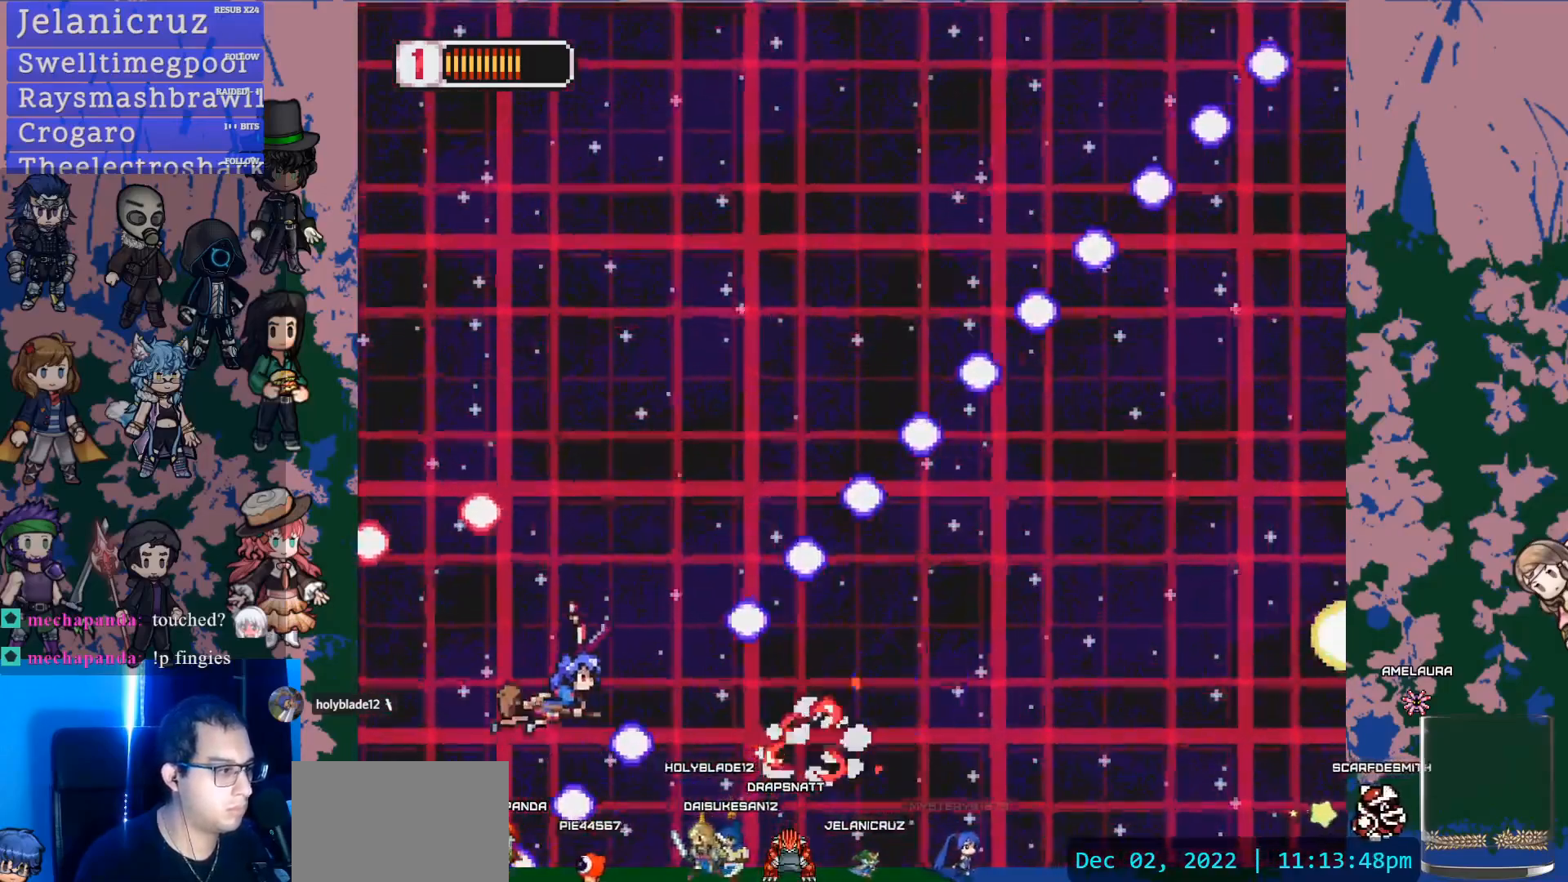
{"buttons": [], "left_stick": "center", "right_stick": "center"}